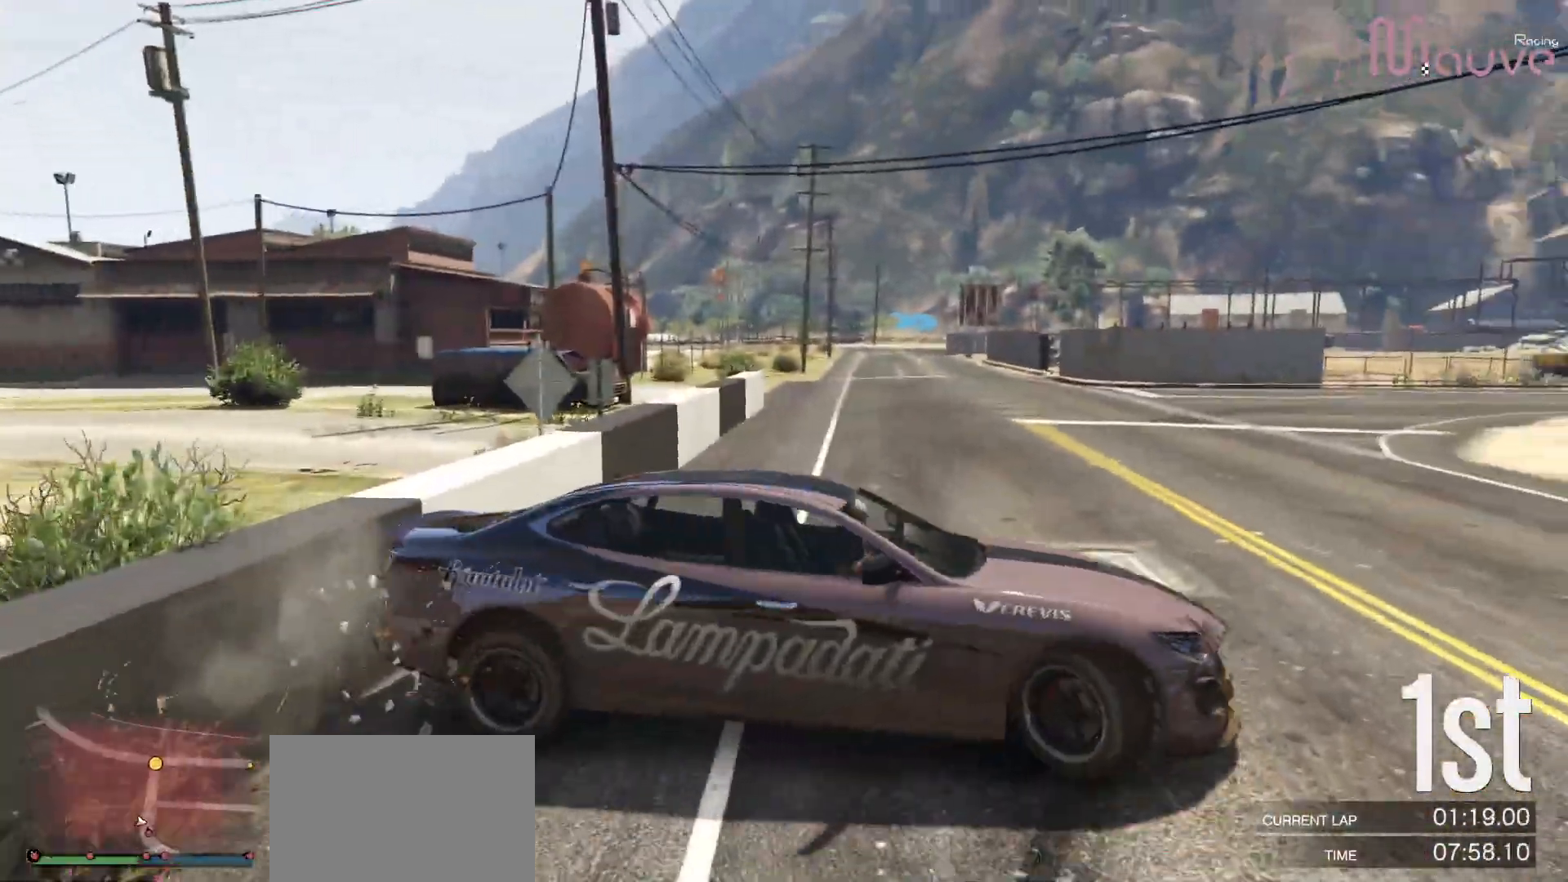
Gameplay with a controller (Xbox layout); each line is a JSON object with the inputs held at the frame after it. "events" lists button and stick changes between this image and that frame as [ms after this image, input, new state], when the widget could be followed in between. Not read: DPAD_DOWN.
{"buttons": ["R2"], "left_stick": "left", "right_stick": "center", "events": [[33, "L2", "up"], [67, "left_stick", "center"], [150, "R2", "down"], [167, "left_stick", "left"]]}
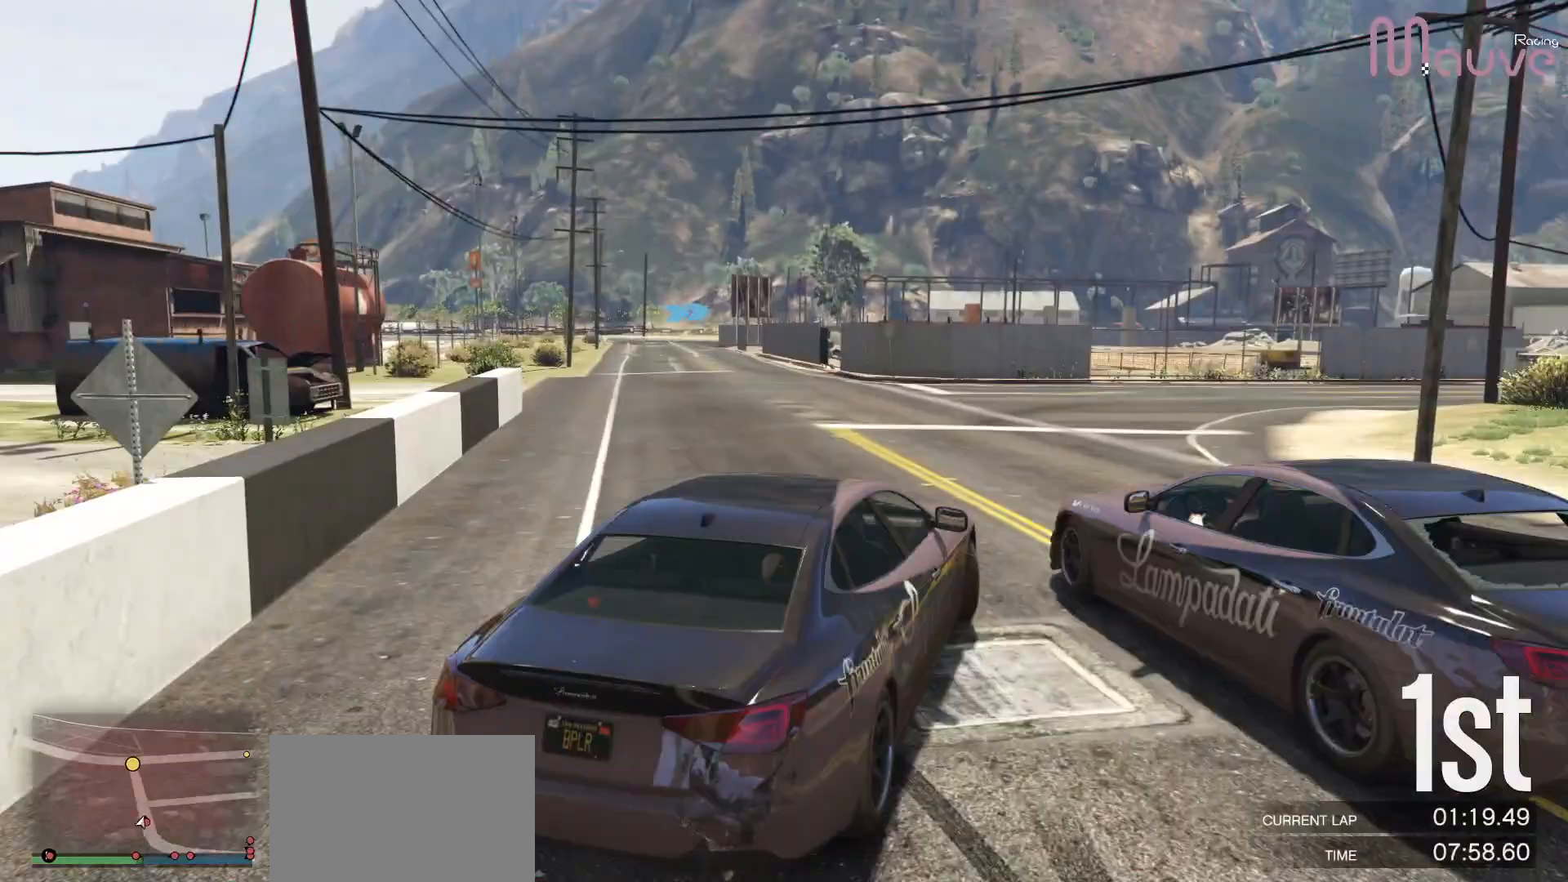
{"buttons": ["R2"], "left_stick": "center", "right_stick": "center", "events": [[183, "left_stick", "center"], [300, "left_stick", "right"], [433, "left_stick", "center"]]}
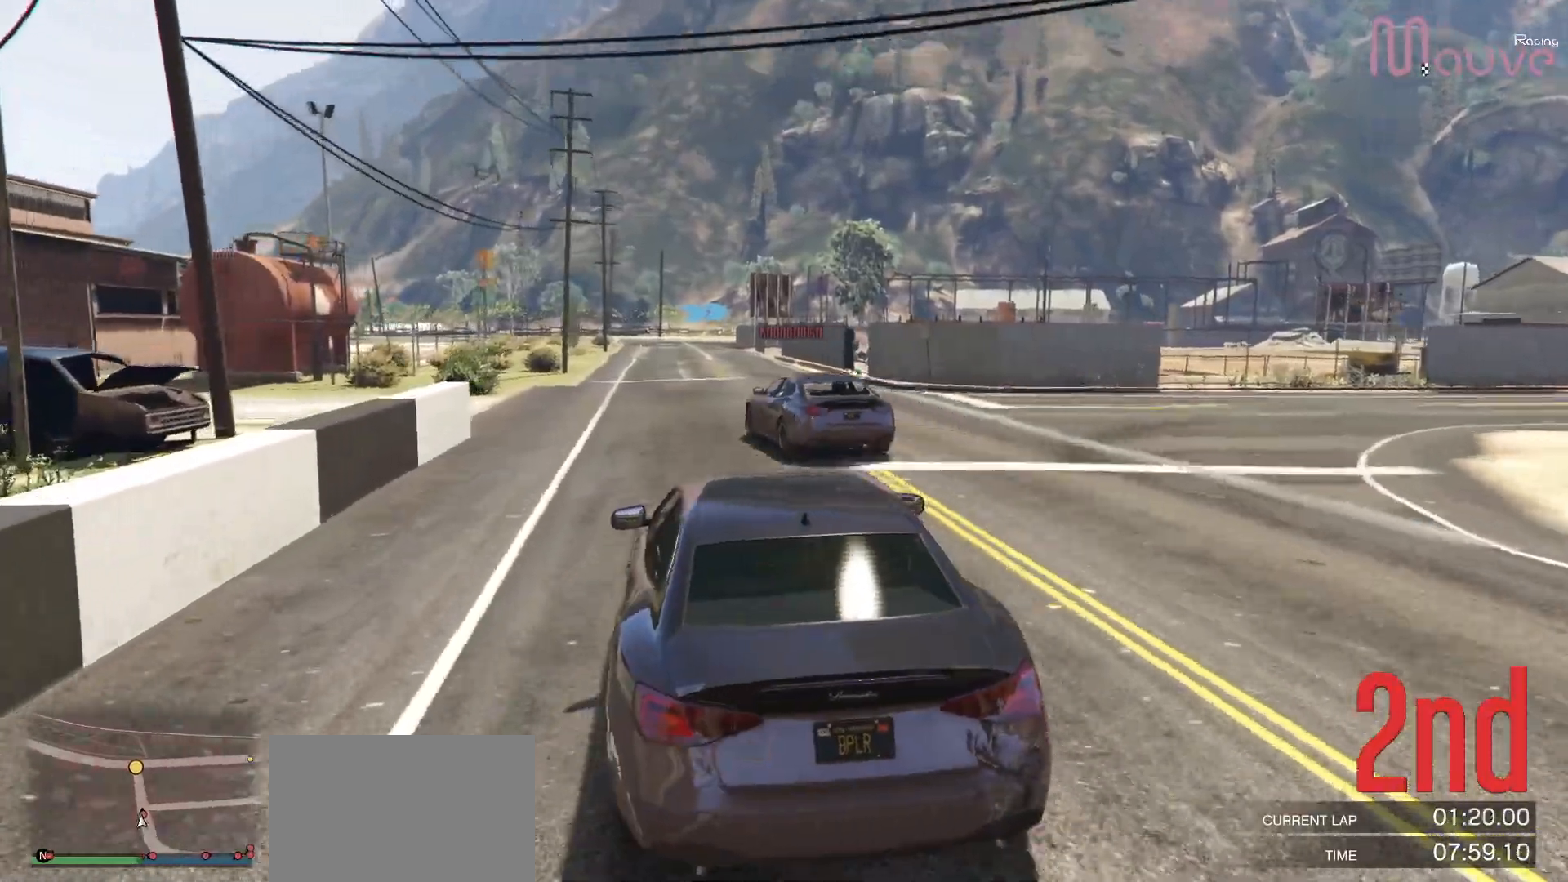
{"buttons": ["R2"], "left_stick": "left", "right_stick": "center", "events": [[183, "L3", "down"], [250, "L3", "up"], [483, "left_stick", "left"]]}
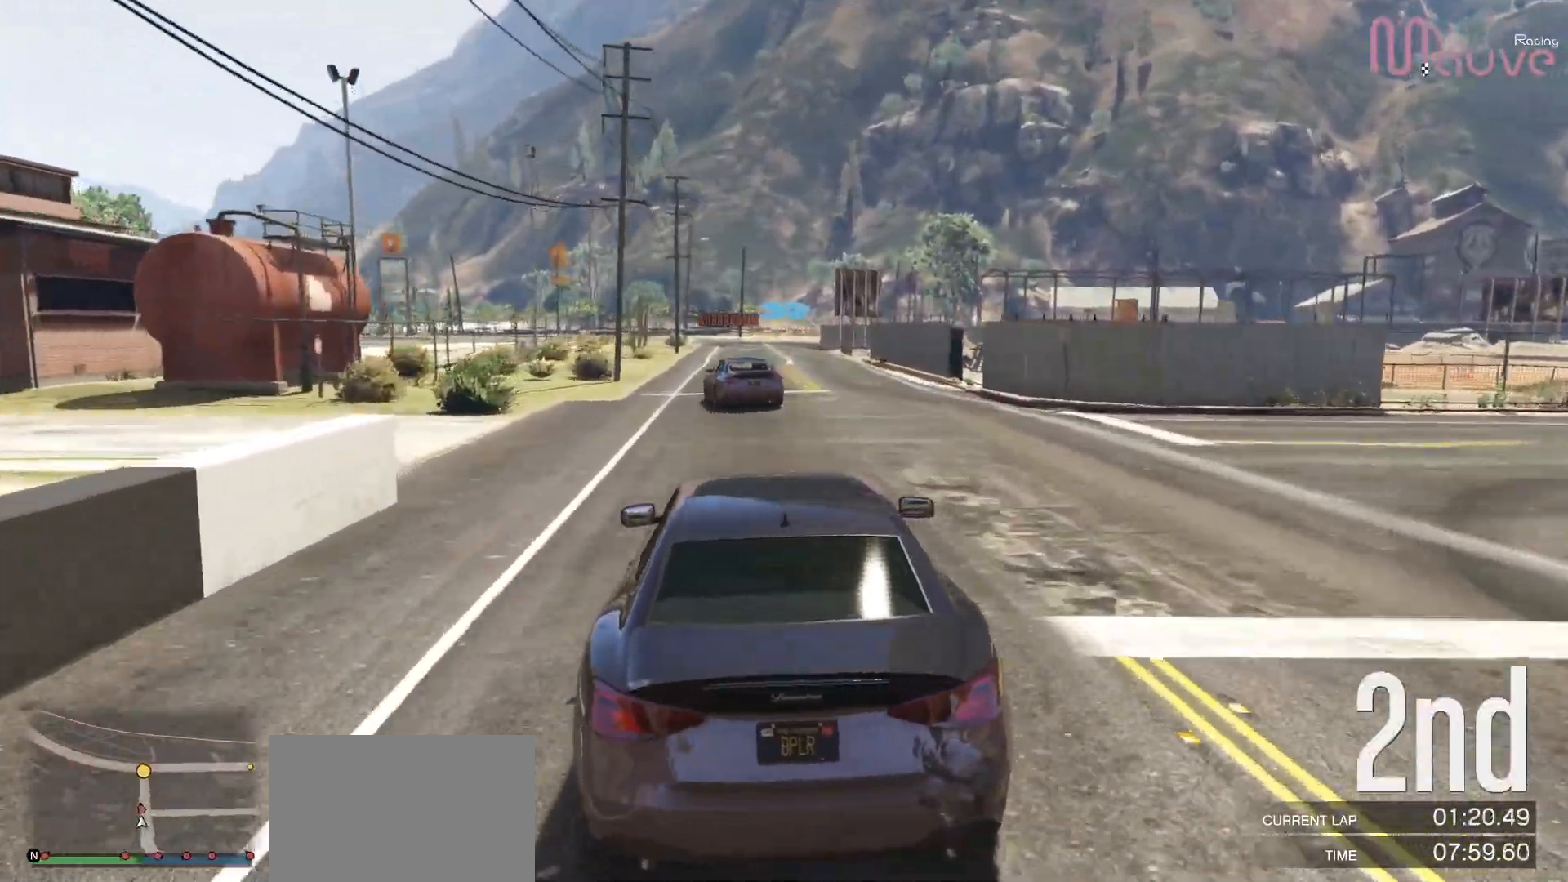
{"buttons": ["R2"], "left_stick": "center", "right_stick": "center", "events": [[67, "left_stick", "center"]]}
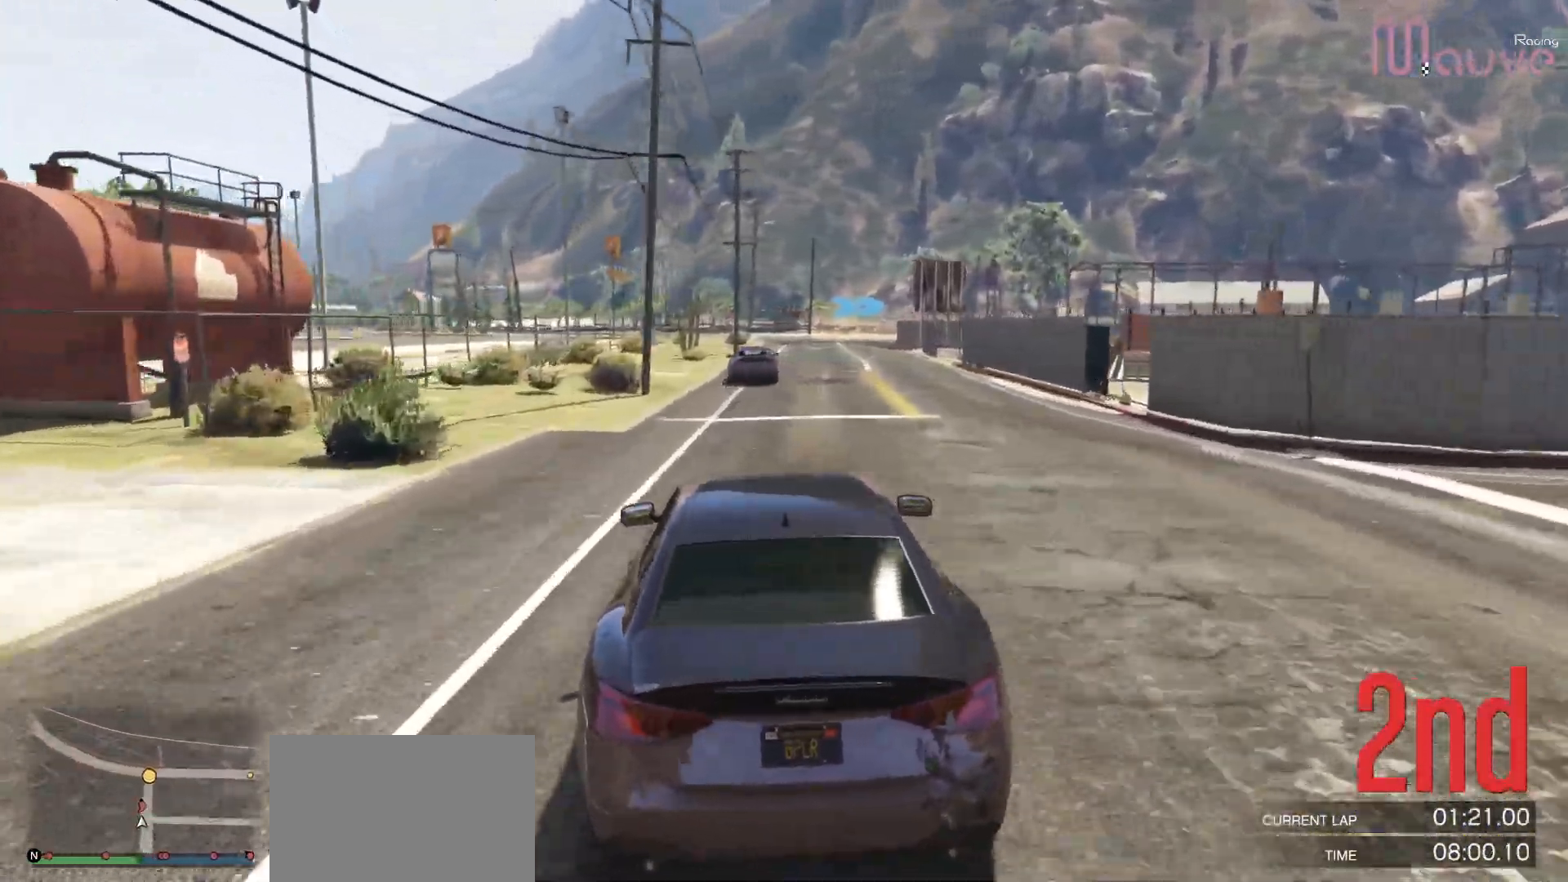
{"buttons": ["R2"], "left_stick": "center", "right_stick": "center", "events": []}
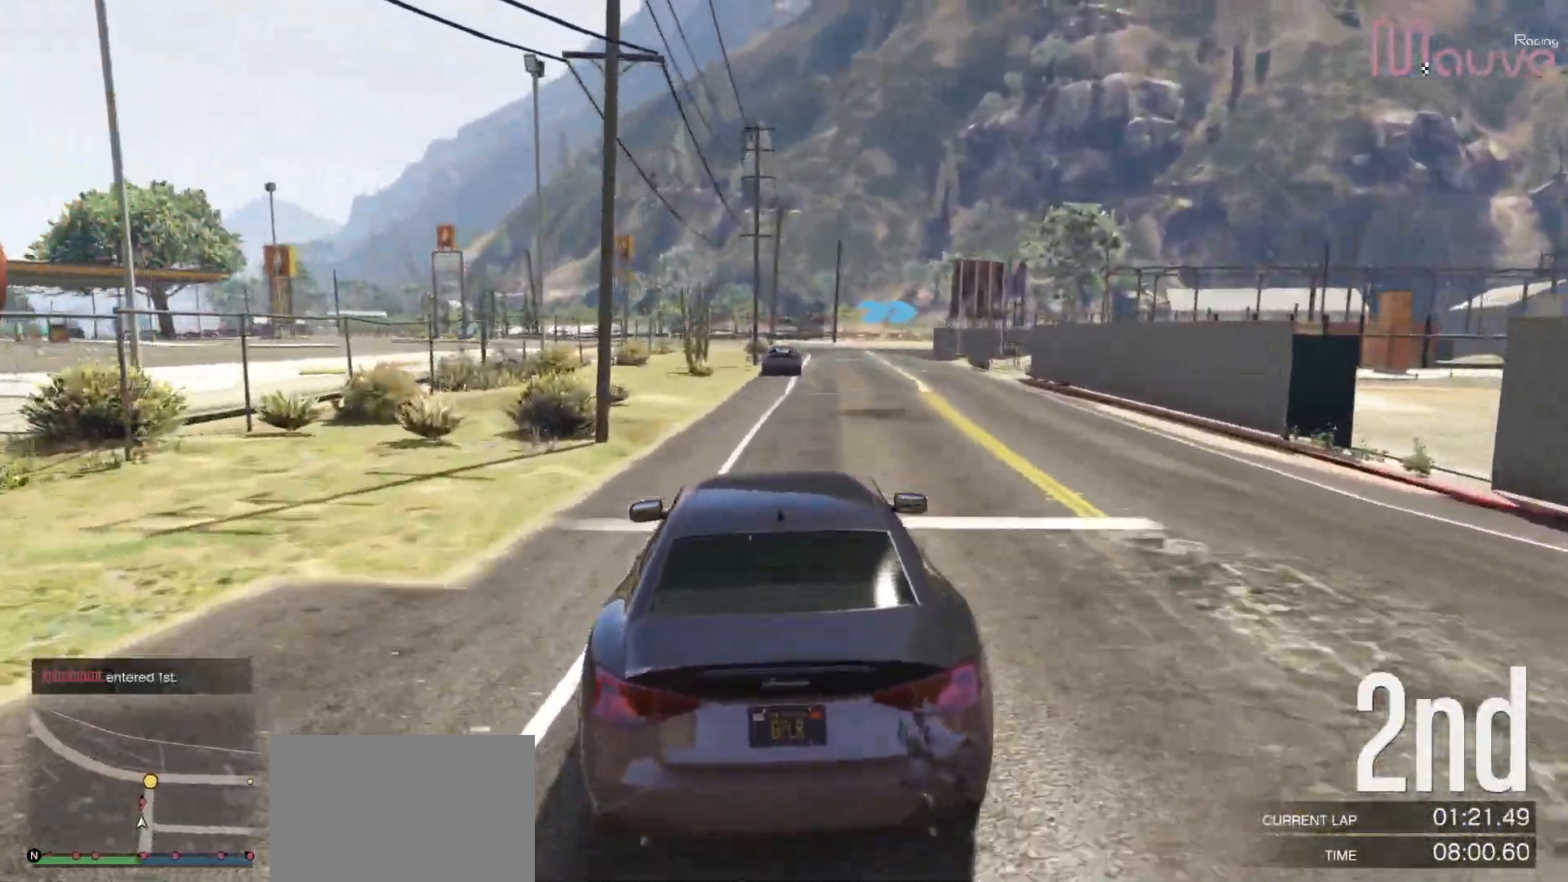
{"buttons": ["R2"], "left_stick": "center", "right_stick": "center", "events": [[233, "left_stick", "right"], [300, "left_stick", "center"]]}
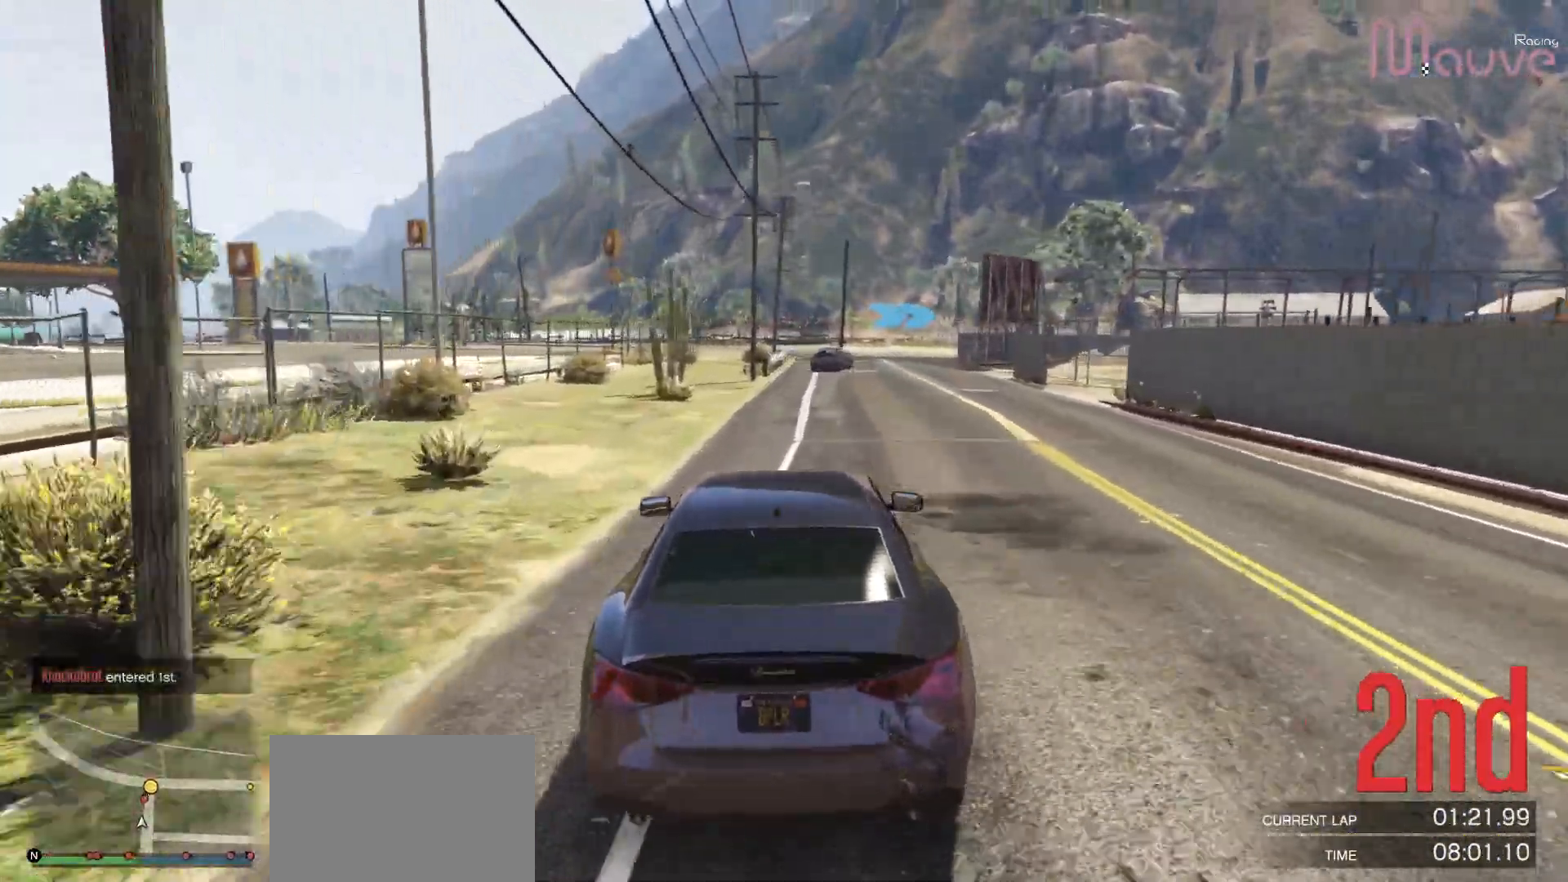
{"buttons": ["R2"], "left_stick": "center", "right_stick": "center", "events": [[333, "left_stick", "right"], [417, "left_stick", "center"]]}
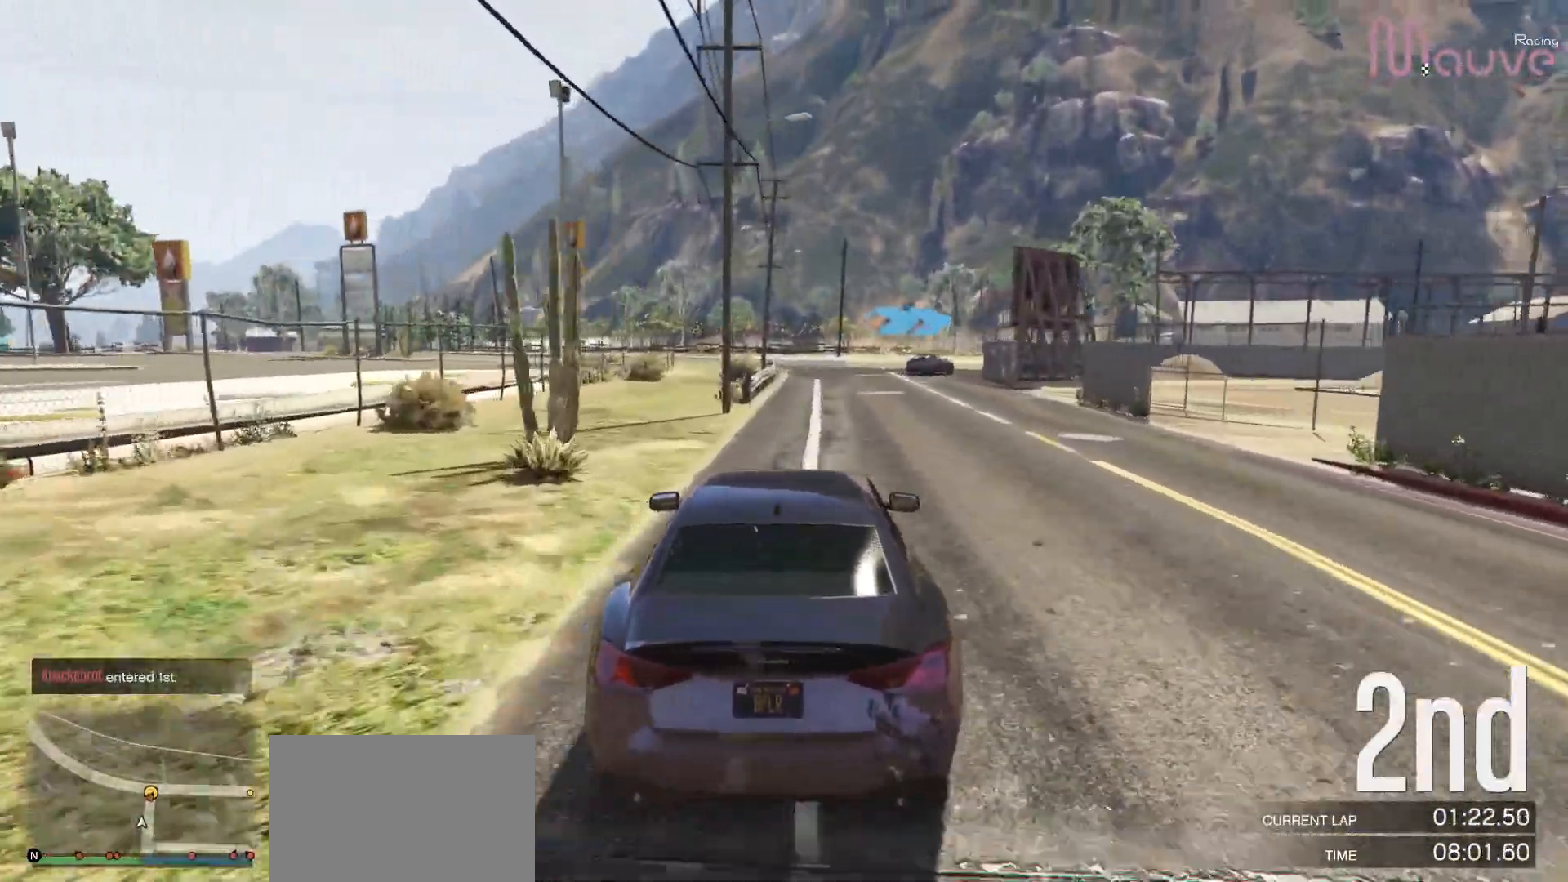
{"buttons": ["R2"], "left_stick": "center", "right_stick": "center", "events": [[333, "left_stick", "right"], [450, "left_stick", "center"]]}
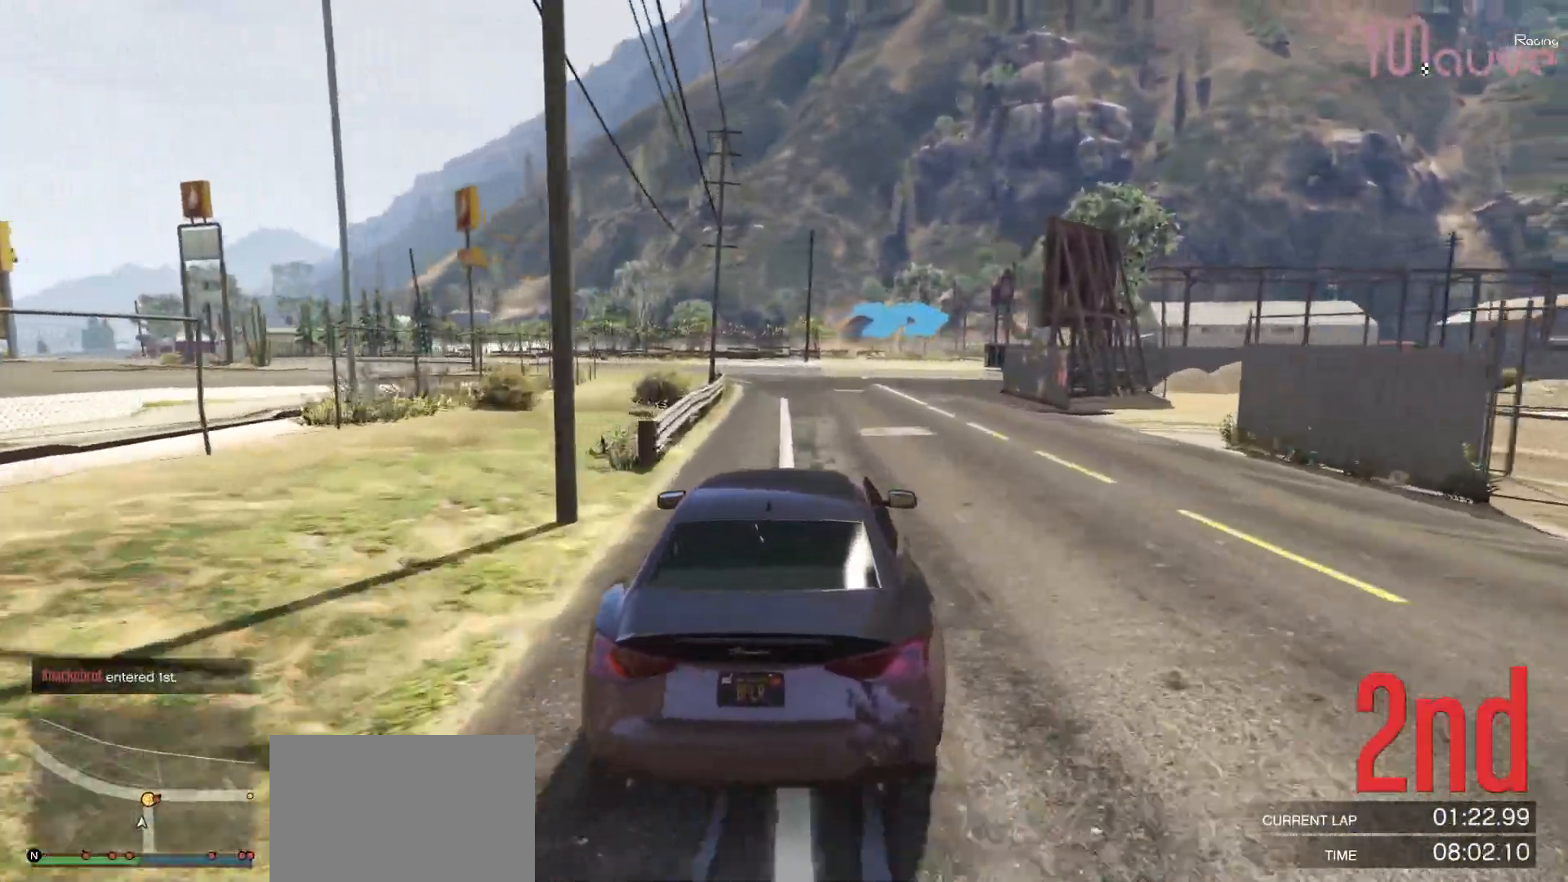
{"buttons": ["R2"], "left_stick": "right", "right_stick": "center", "events": [[150, "left_stick", "right"], [350, "left_stick", "center"], [467, "left_stick", "right"]]}
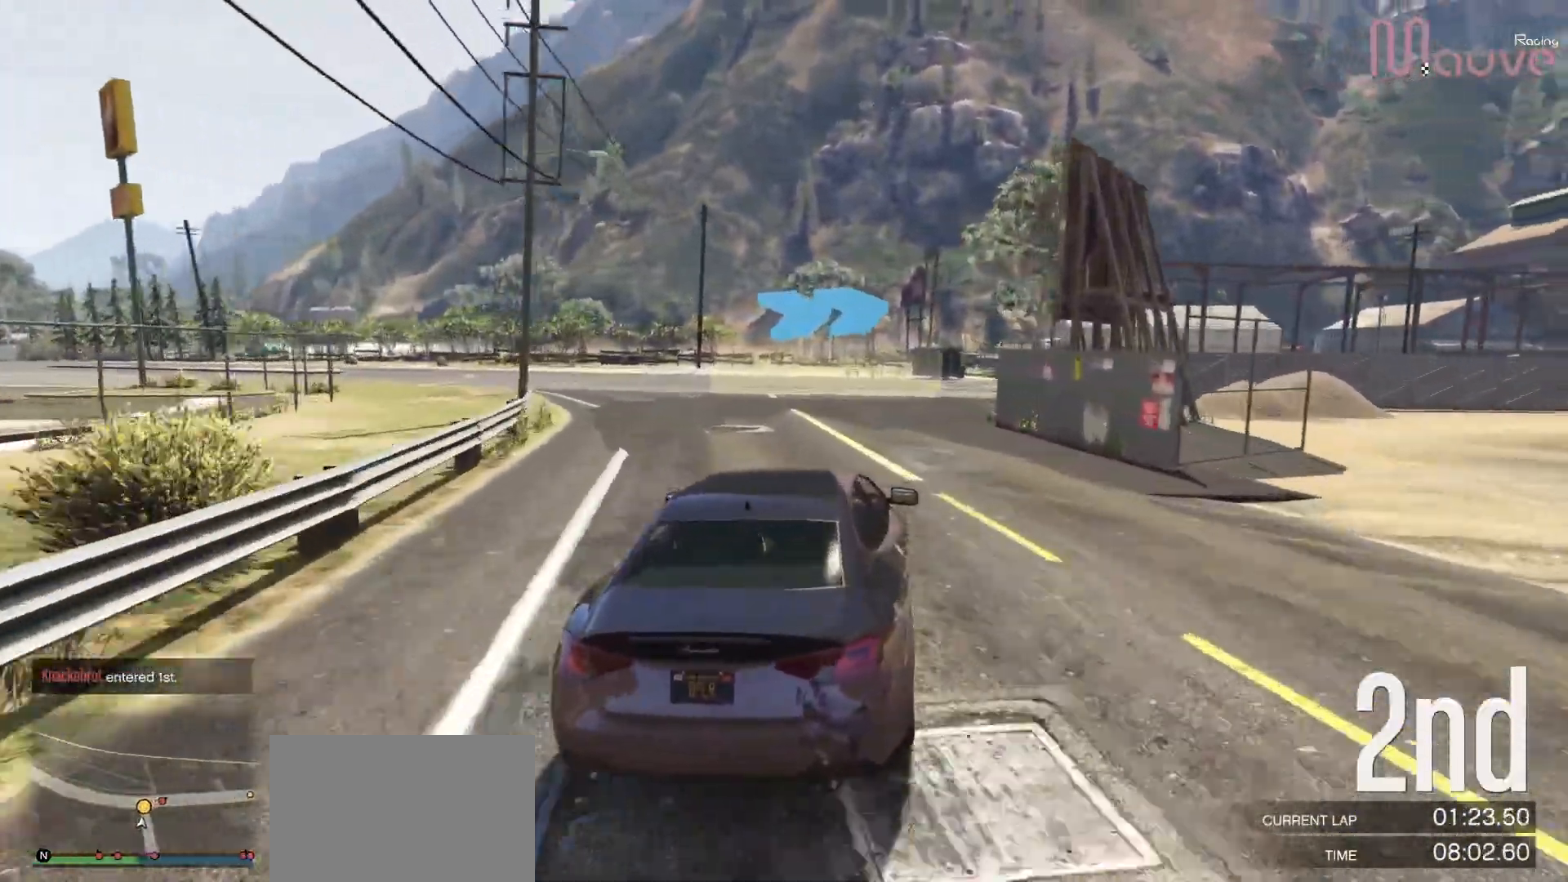
{"buttons": ["R2"], "left_stick": "right", "right_stick": "center", "events": [[200, "R2", "up"], [467, "R2", "down"]]}
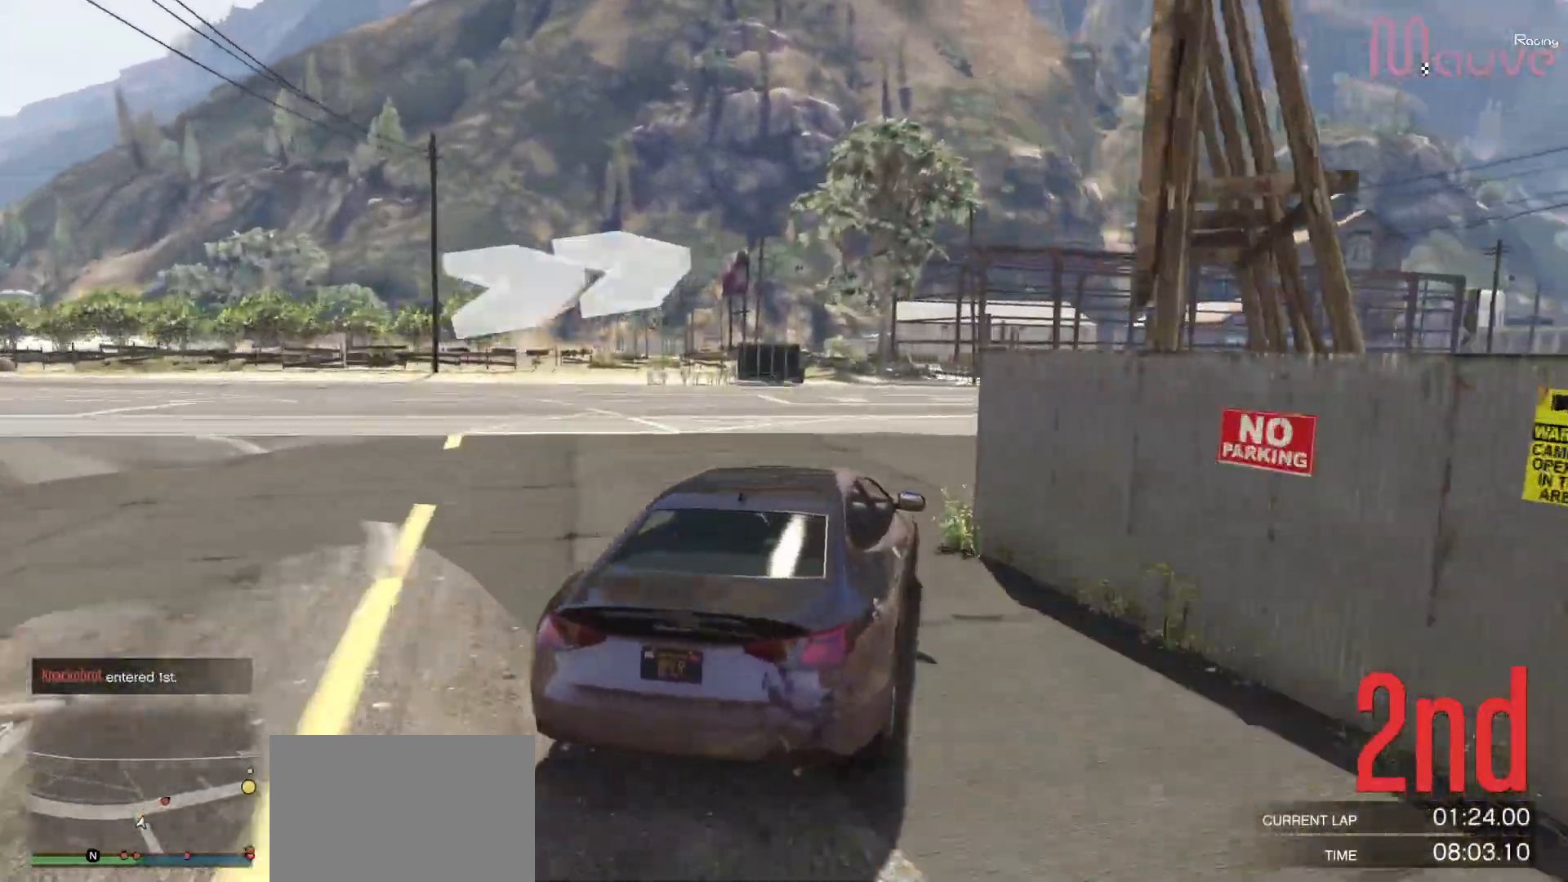
{"buttons": ["R2"], "left_stick": "right", "right_stick": "center", "events": [[200, "left_stick", "center"], [317, "left_stick", "right"]]}
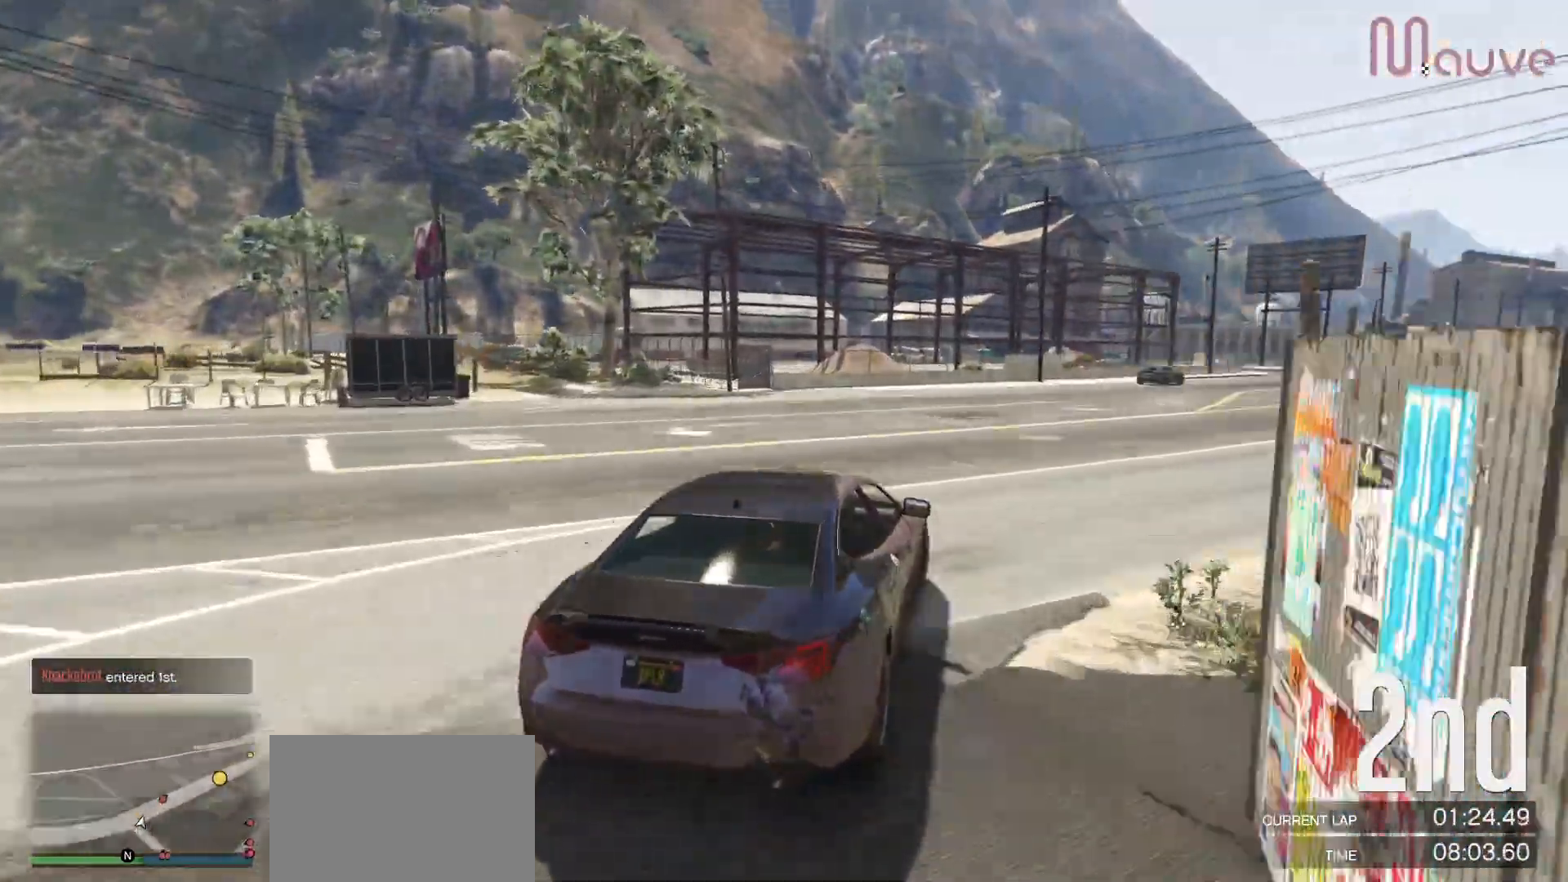
{"buttons": ["R2"], "left_stick": "center", "right_stick": "center", "events": [[67, "left_stick", "center"], [117, "left_stick", "right"], [333, "left_stick", "center"]]}
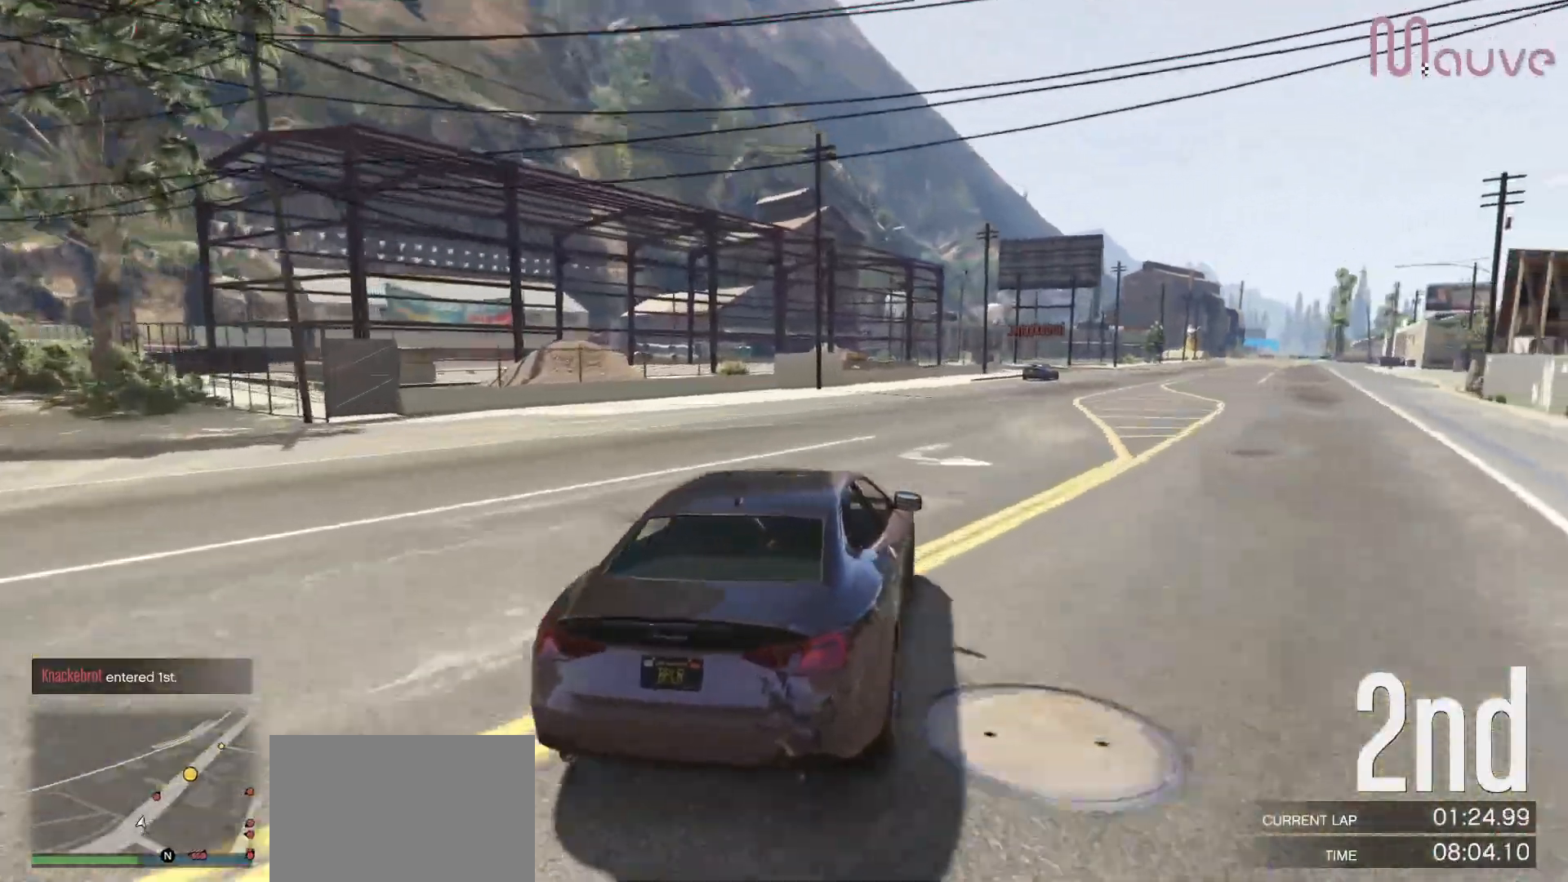
{"buttons": ["R2"], "left_stick": "right", "right_stick": "center", "events": [[50, "left_stick", "right"], [217, "left_stick", "center"], [383, "left_stick", "right"]]}
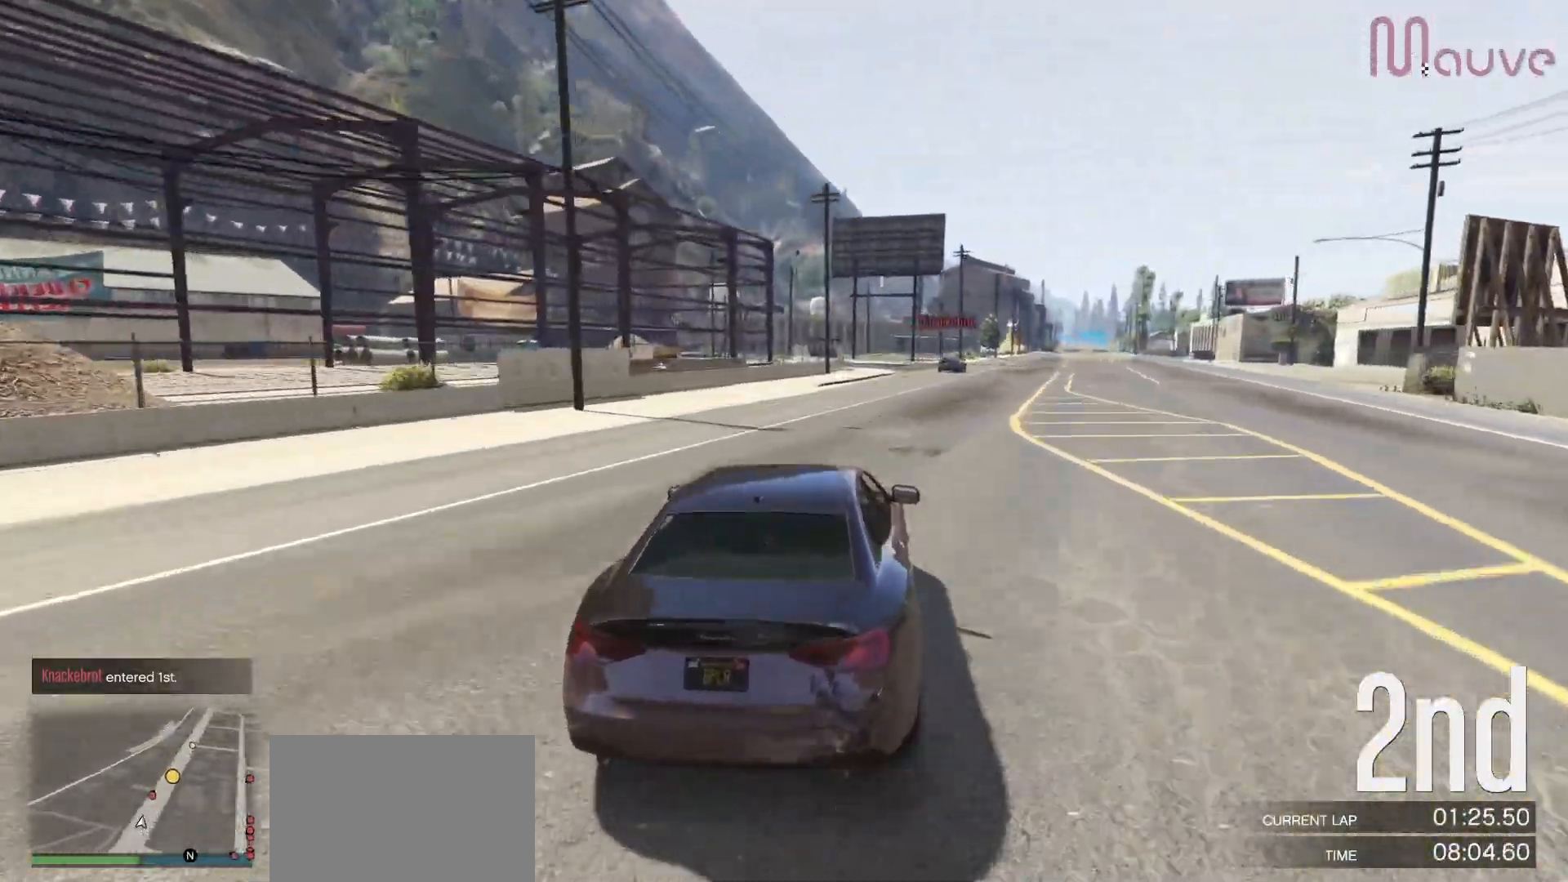
{"buttons": ["R2"], "left_stick": "center", "right_stick": "center", "events": [[17, "left_stick", "center"], [217, "left_stick", "right"], [317, "left_stick", "center"]]}
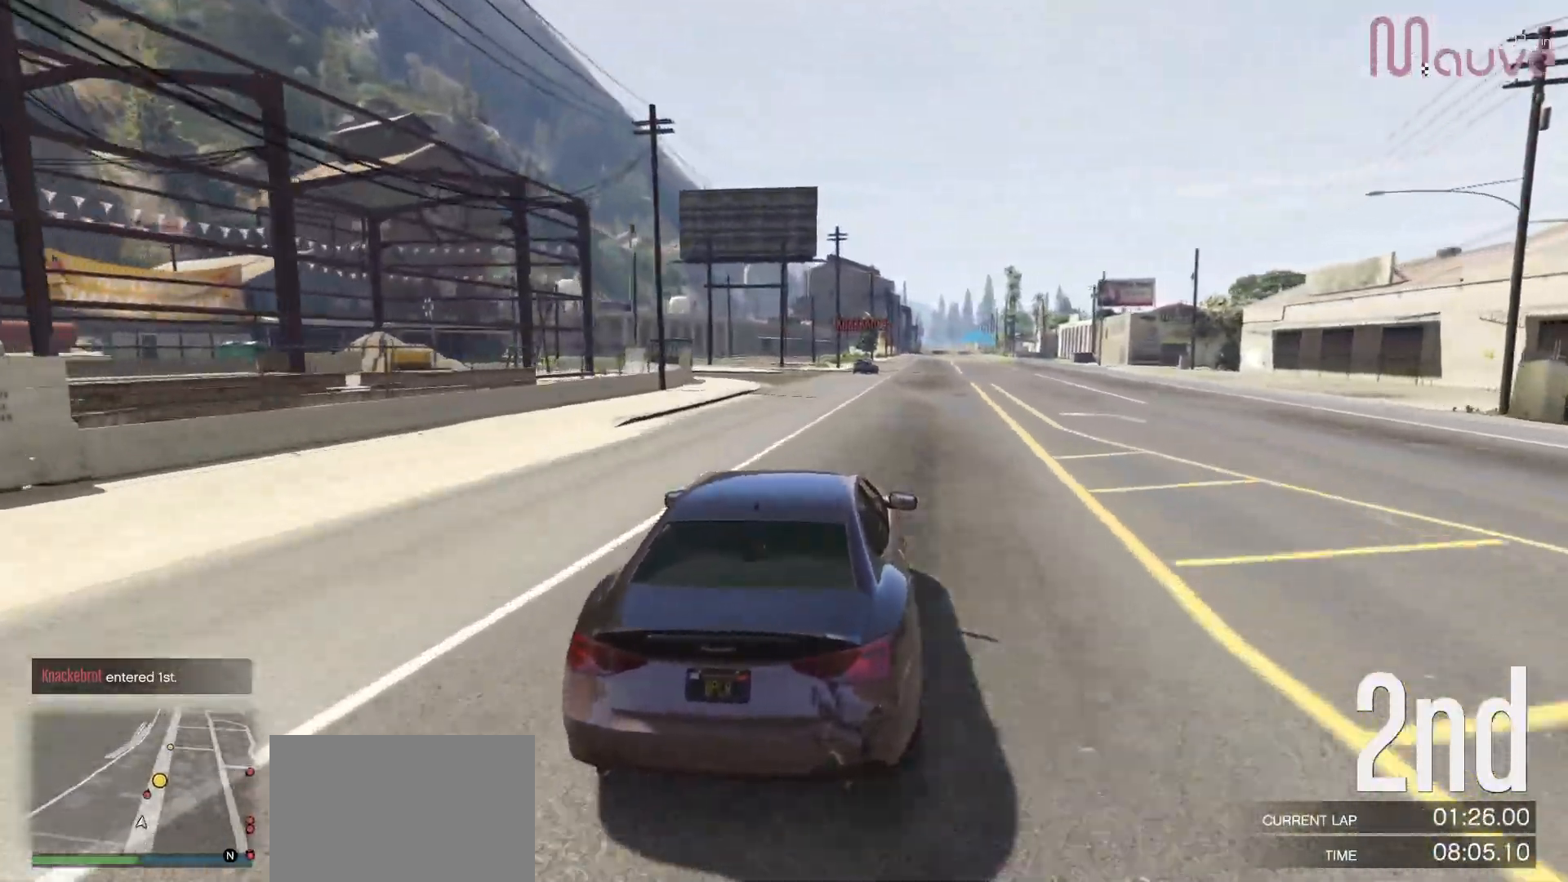
{"buttons": ["R2"], "left_stick": "center", "right_stick": "center", "events": [[417, "left_stick", "right"], [483, "left_stick", "center"]]}
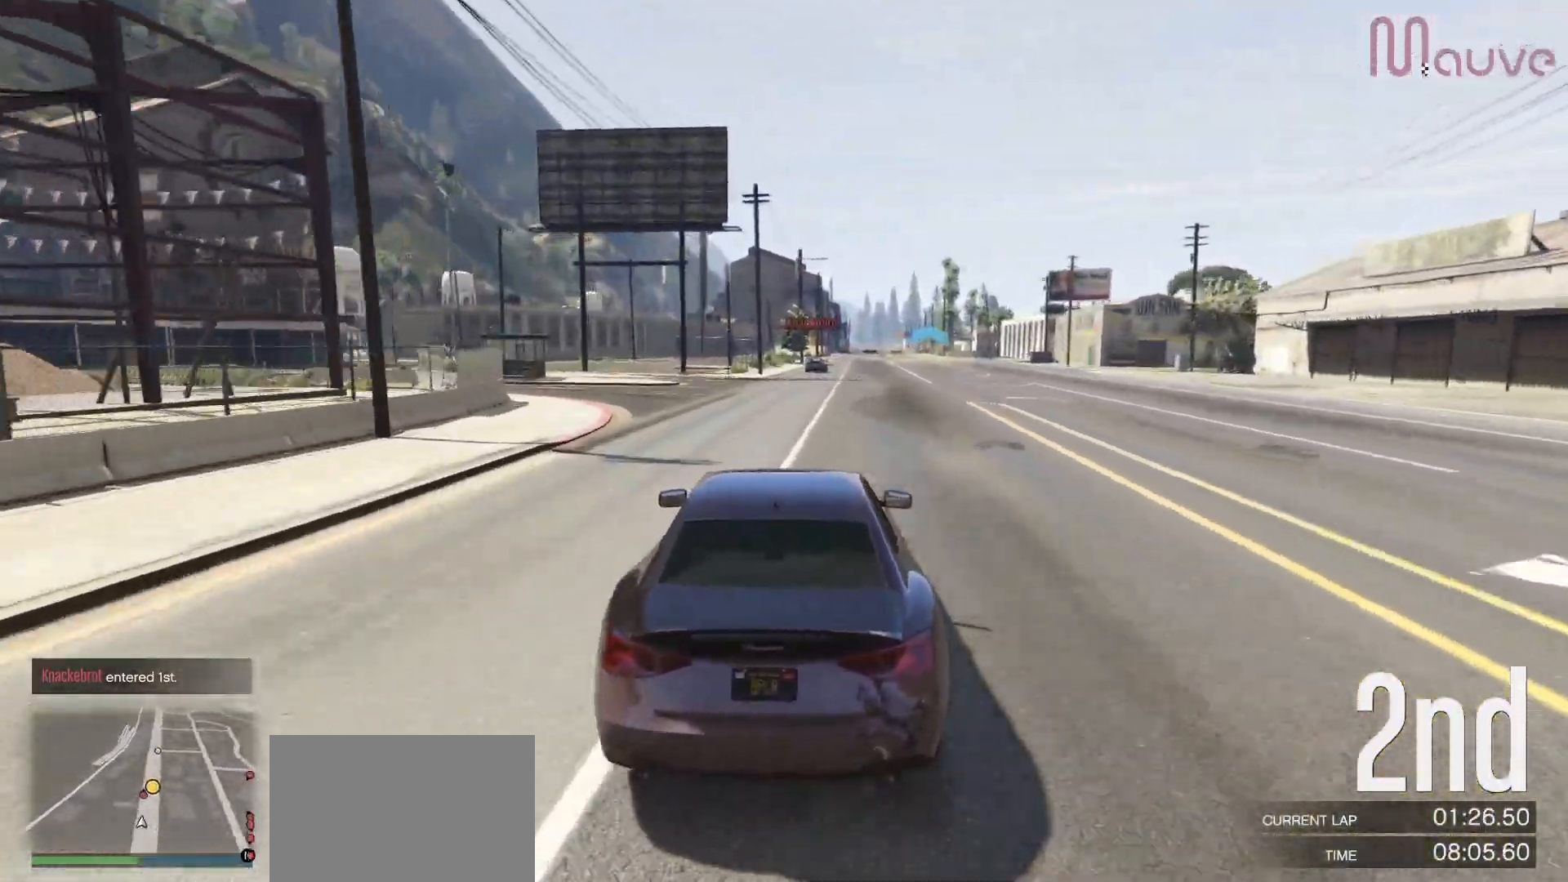
{"buttons": ["R2"], "left_stick": "center", "right_stick": "center", "events": []}
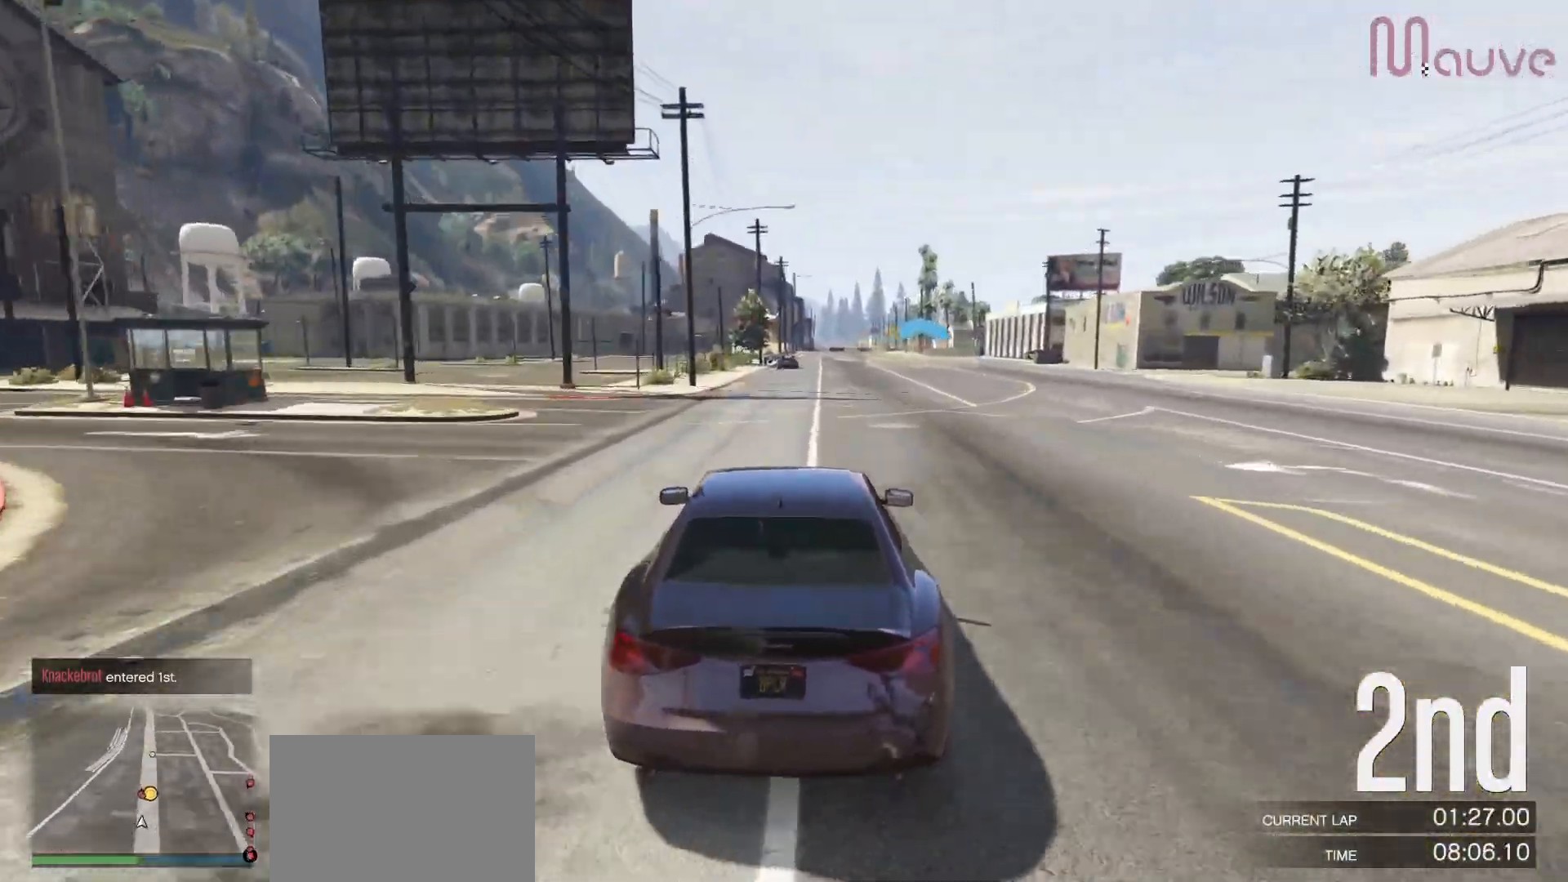
{"buttons": ["R2"], "left_stick": "center", "right_stick": "center", "events": []}
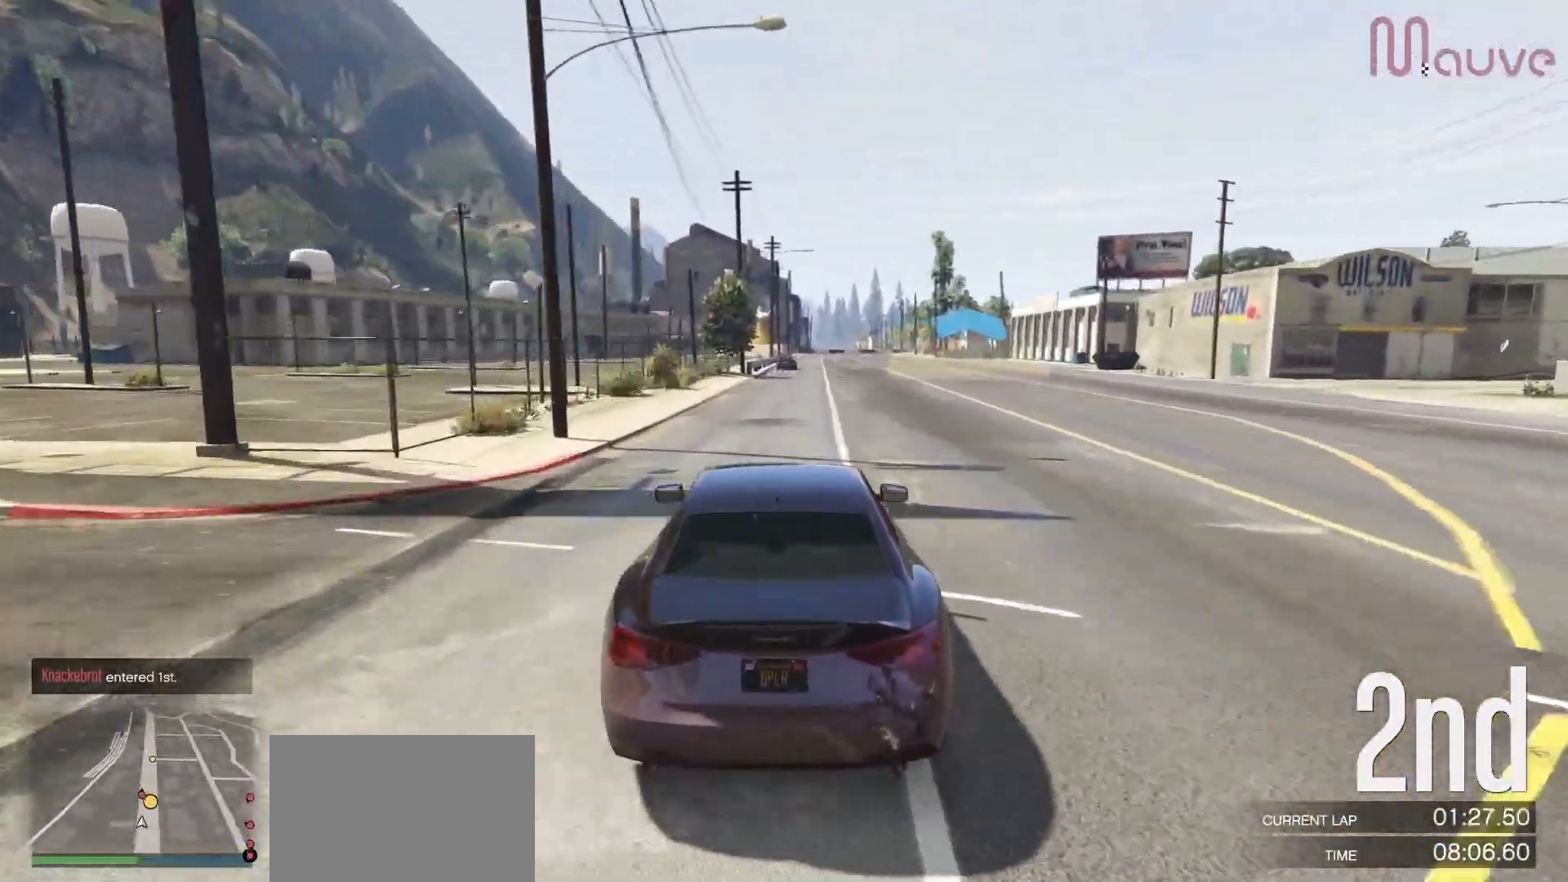
{"buttons": ["R2"], "left_stick": "center", "right_stick": "center", "events": [[183, "left_stick", "down-right"], [283, "left_stick", "center"]]}
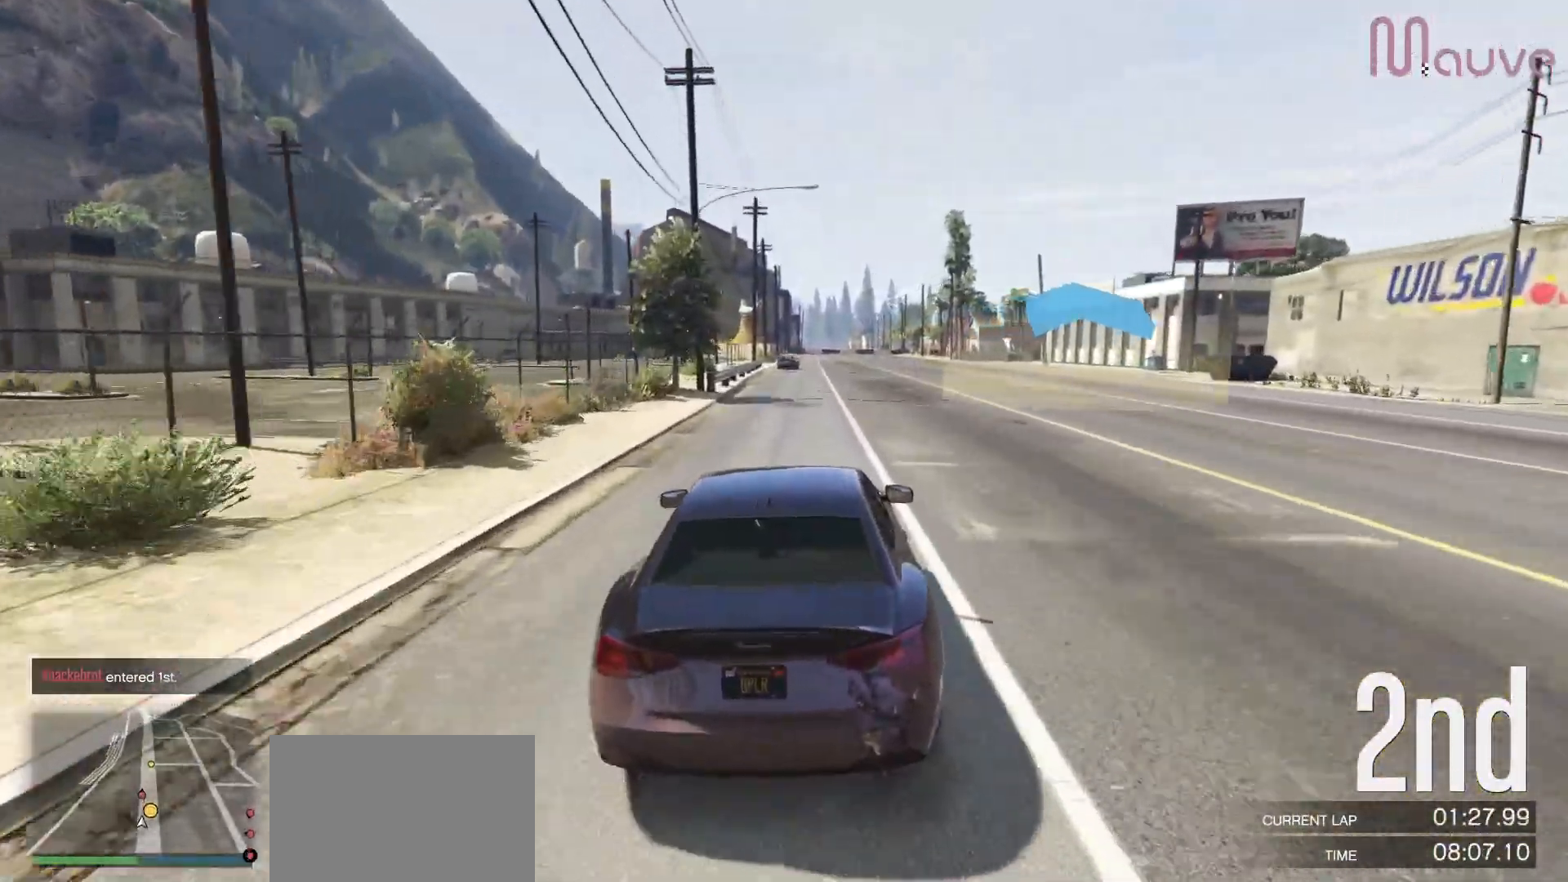
{"buttons": ["R2"], "left_stick": "center", "right_stick": "center", "events": [[333, "left_stick", "up-left"], [400, "left_stick", "center"]]}
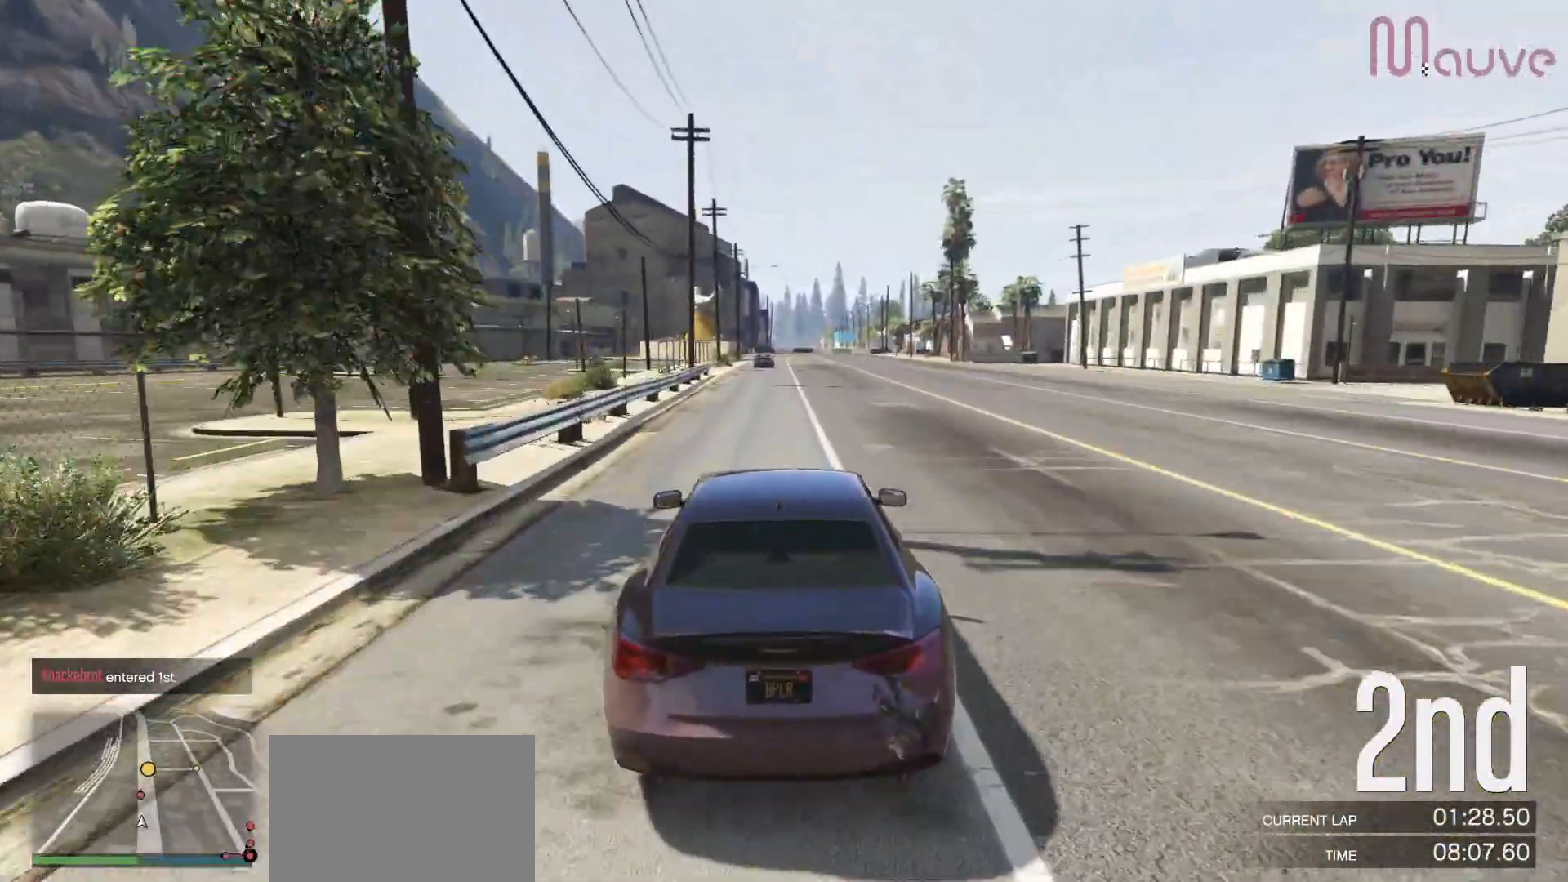
{"buttons": ["R2"], "left_stick": "center", "right_stick": "center", "events": [[167, "left_stick", "left"], [267, "left_stick", "center"]]}
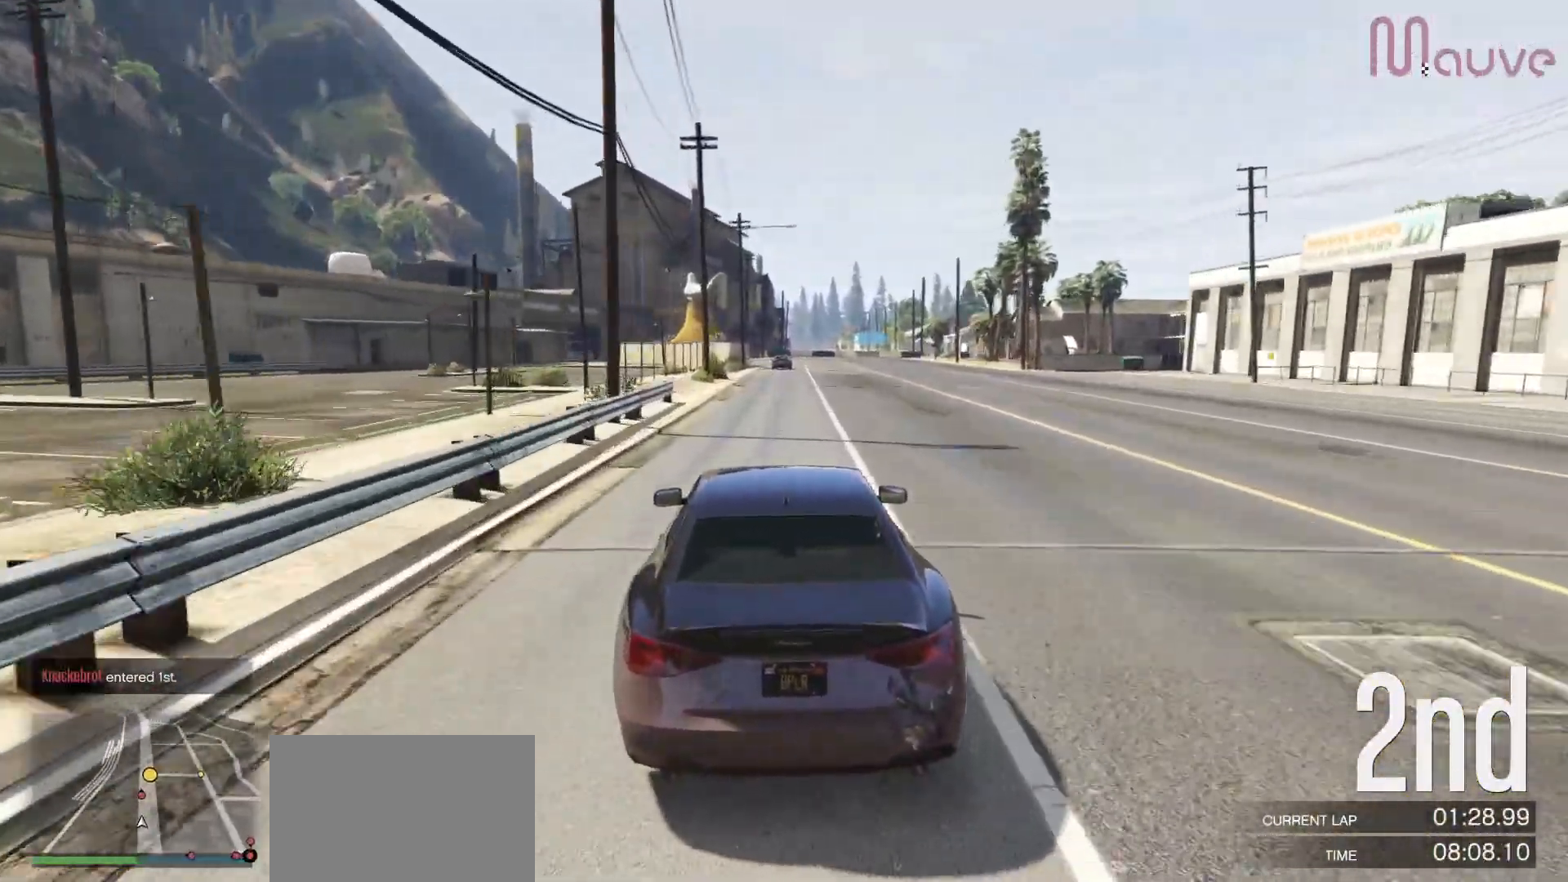
{"buttons": ["R2"], "left_stick": "center", "right_stick": "center", "events": [[83, "left_stick", "down-right"], [150, "left_stick", "center"]]}
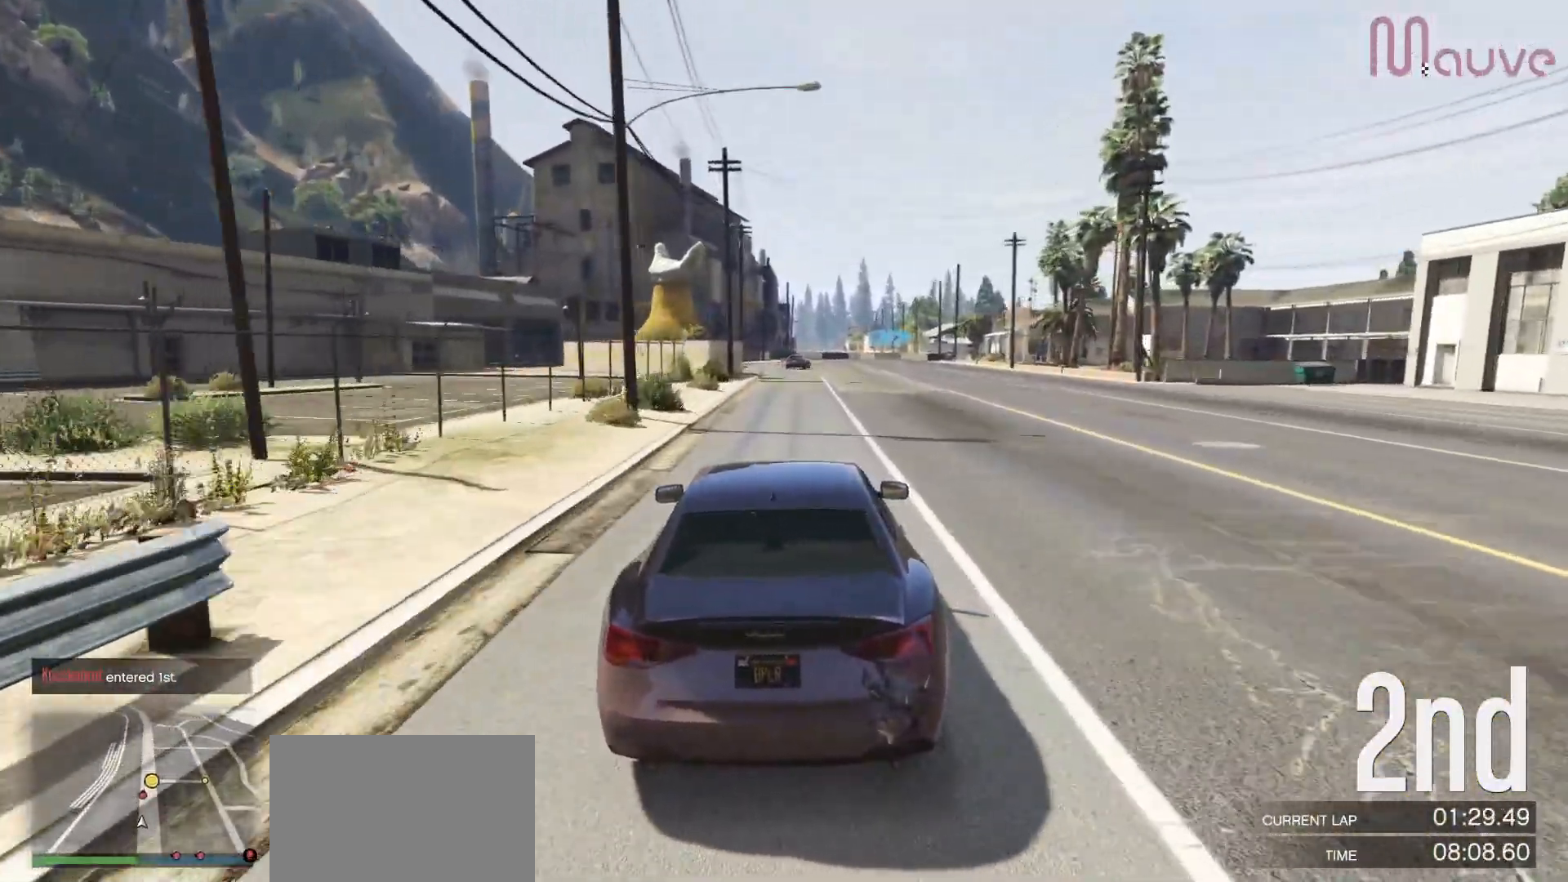
{"buttons": ["R2"], "left_stick": "center", "right_stick": "center", "events": []}
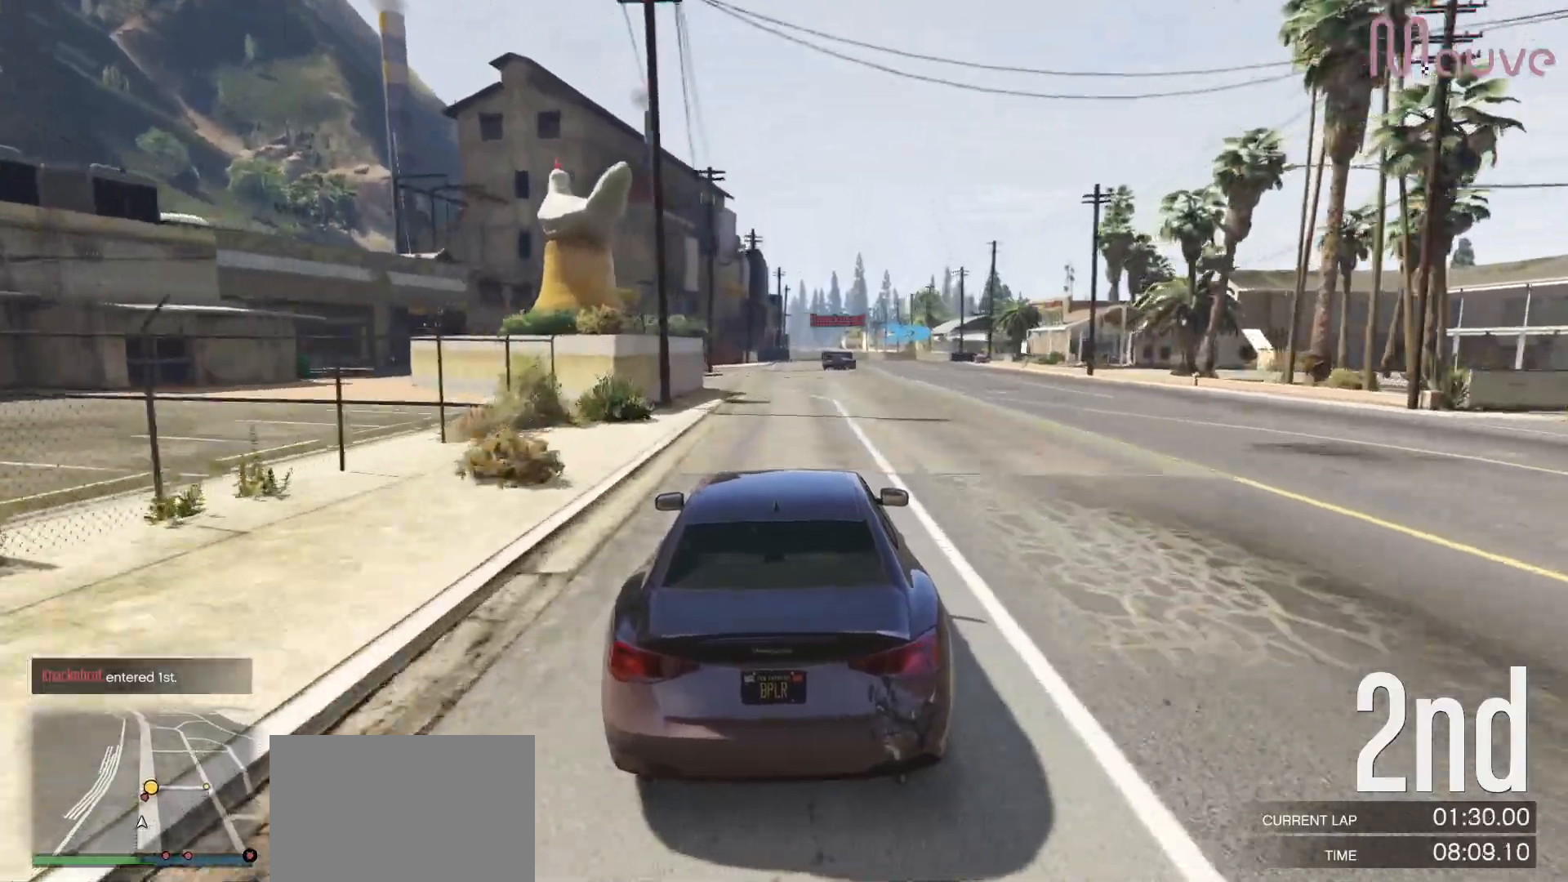
{"buttons": ["R2"], "left_stick": "center", "right_stick": "center", "events": [[417, "left_stick", "right"], [500, "left_stick", "center"]]}
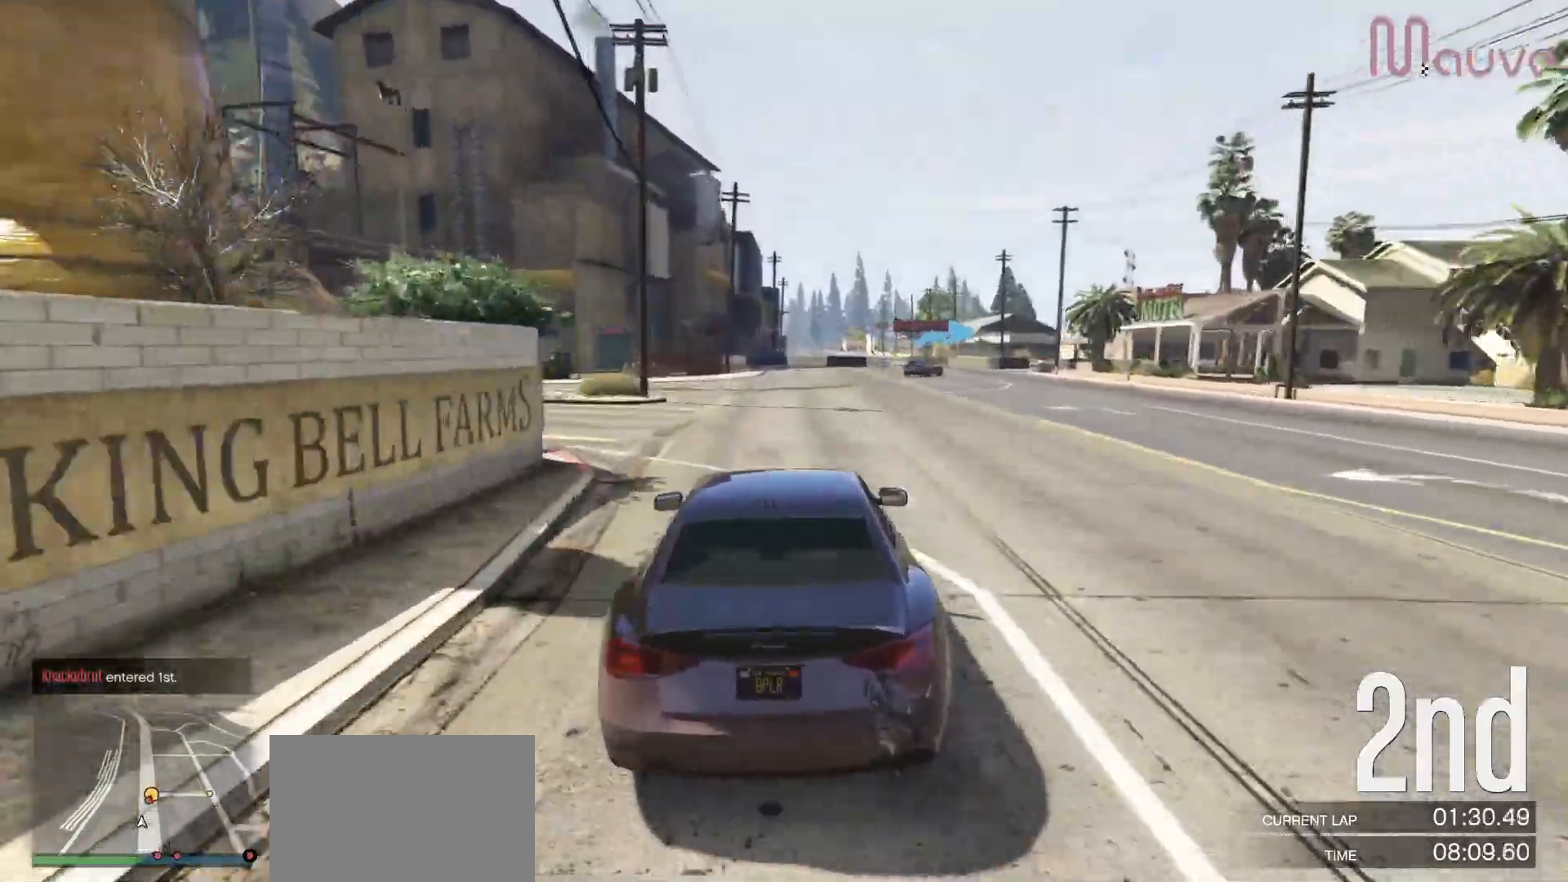
{"buttons": ["L2"], "left_stick": "right", "right_stick": "center", "events": [[200, "left_stick", "right"], [383, "left_stick", "center"], [400, "L2", "down"], [450, "R2", "up"], [483, "left_stick", "right"]]}
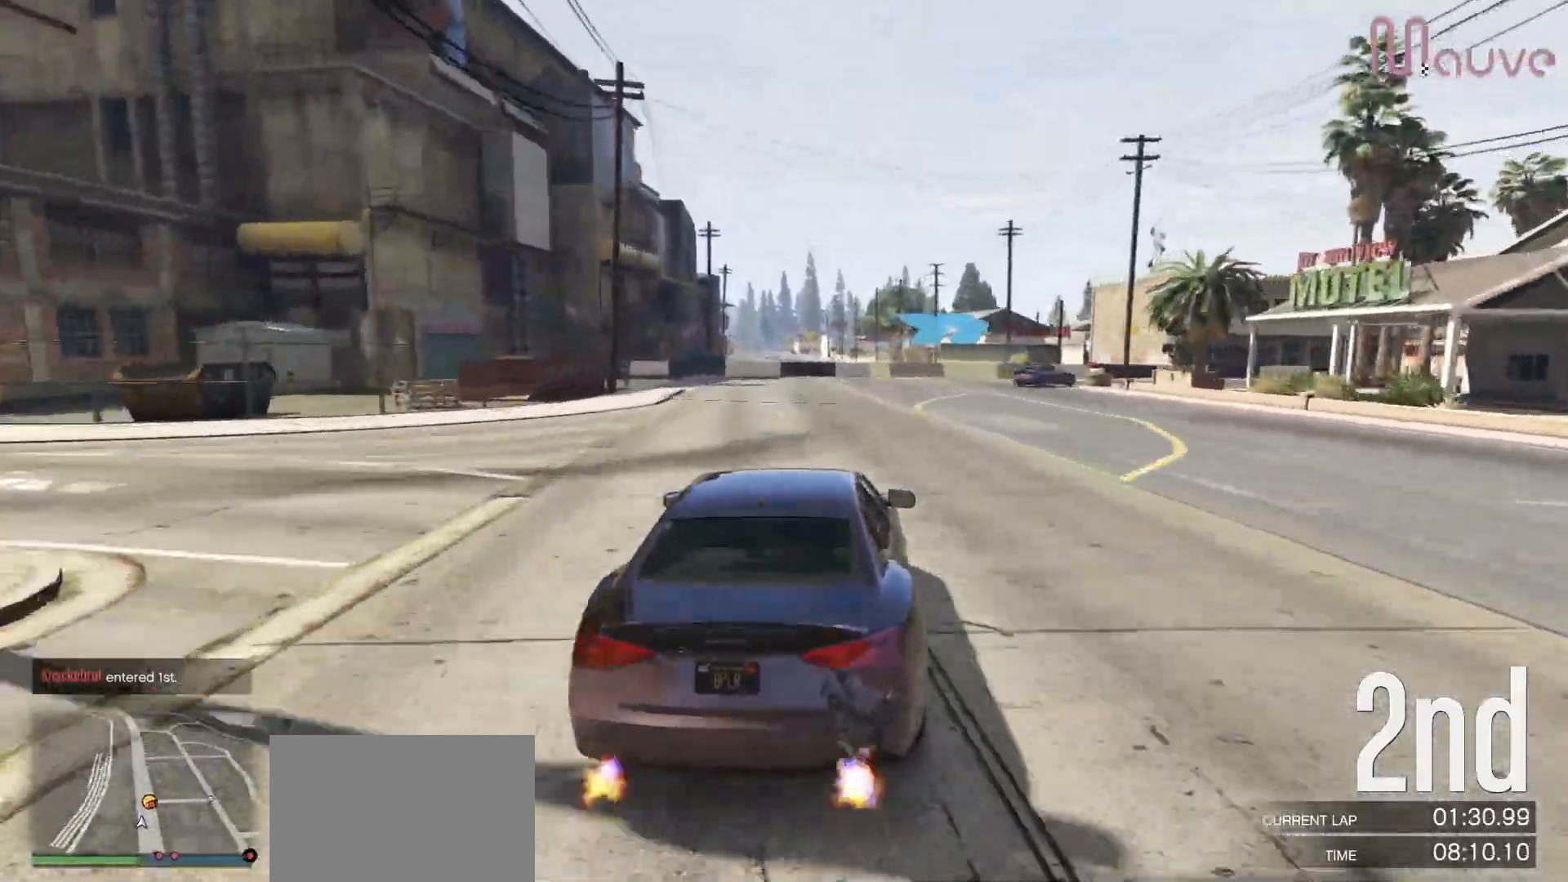
{"buttons": ["L2"], "left_stick": "right", "right_stick": "center", "events": [[167, "left_stick", "center"], [283, "left_stick", "right"]]}
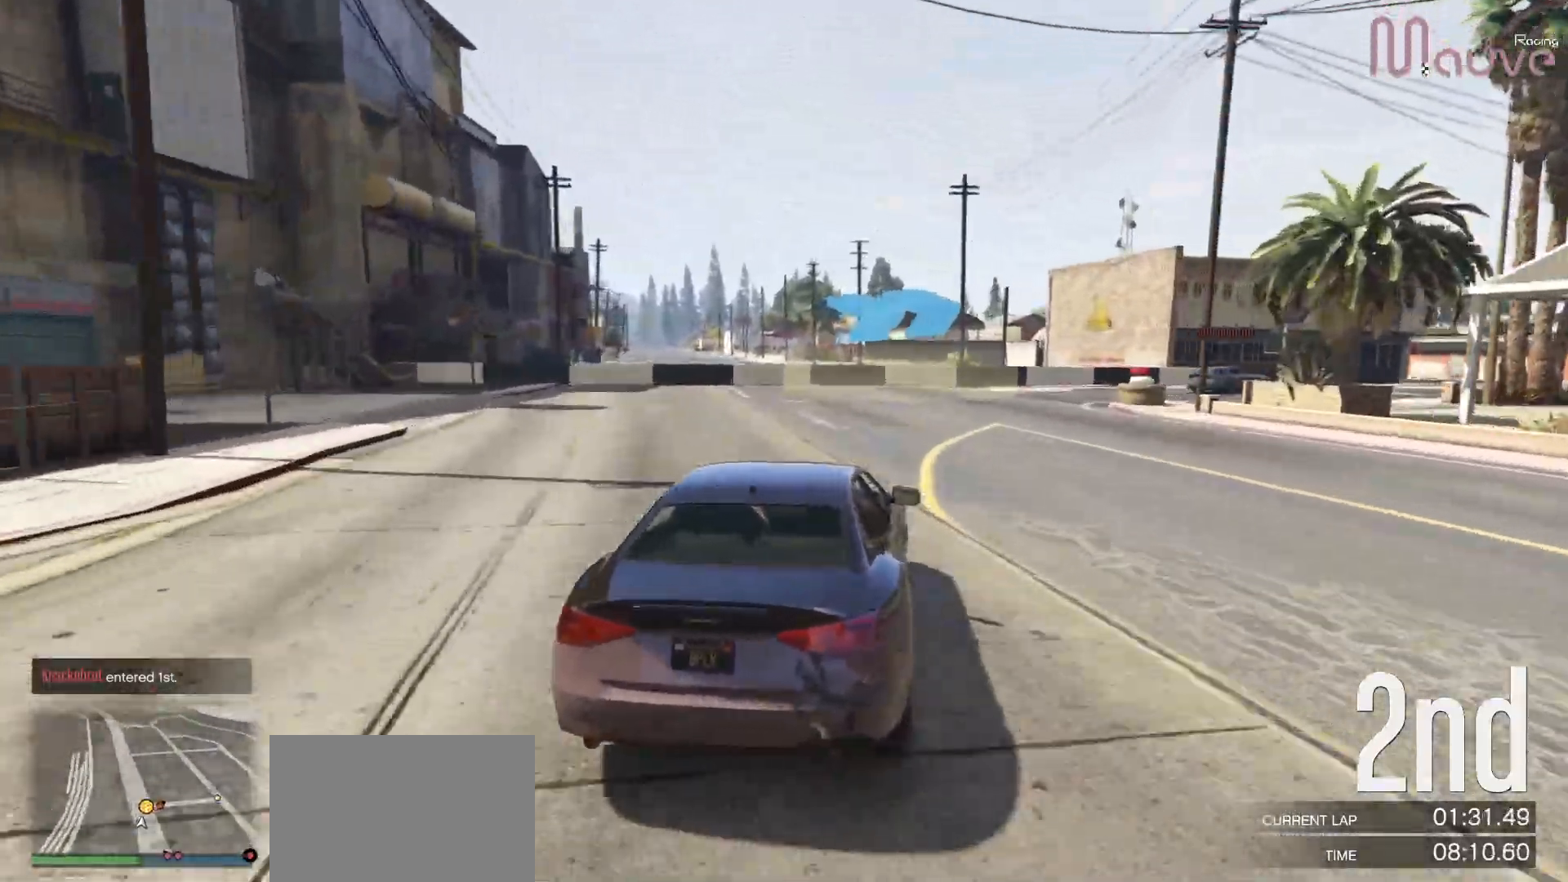
{"buttons": [], "left_stick": "right", "right_stick": "center", "events": [[17, "L2", "up"], [117, "left_stick", "down-right"], [267, "left_stick", "center"], [350, "left_stick", "right"]]}
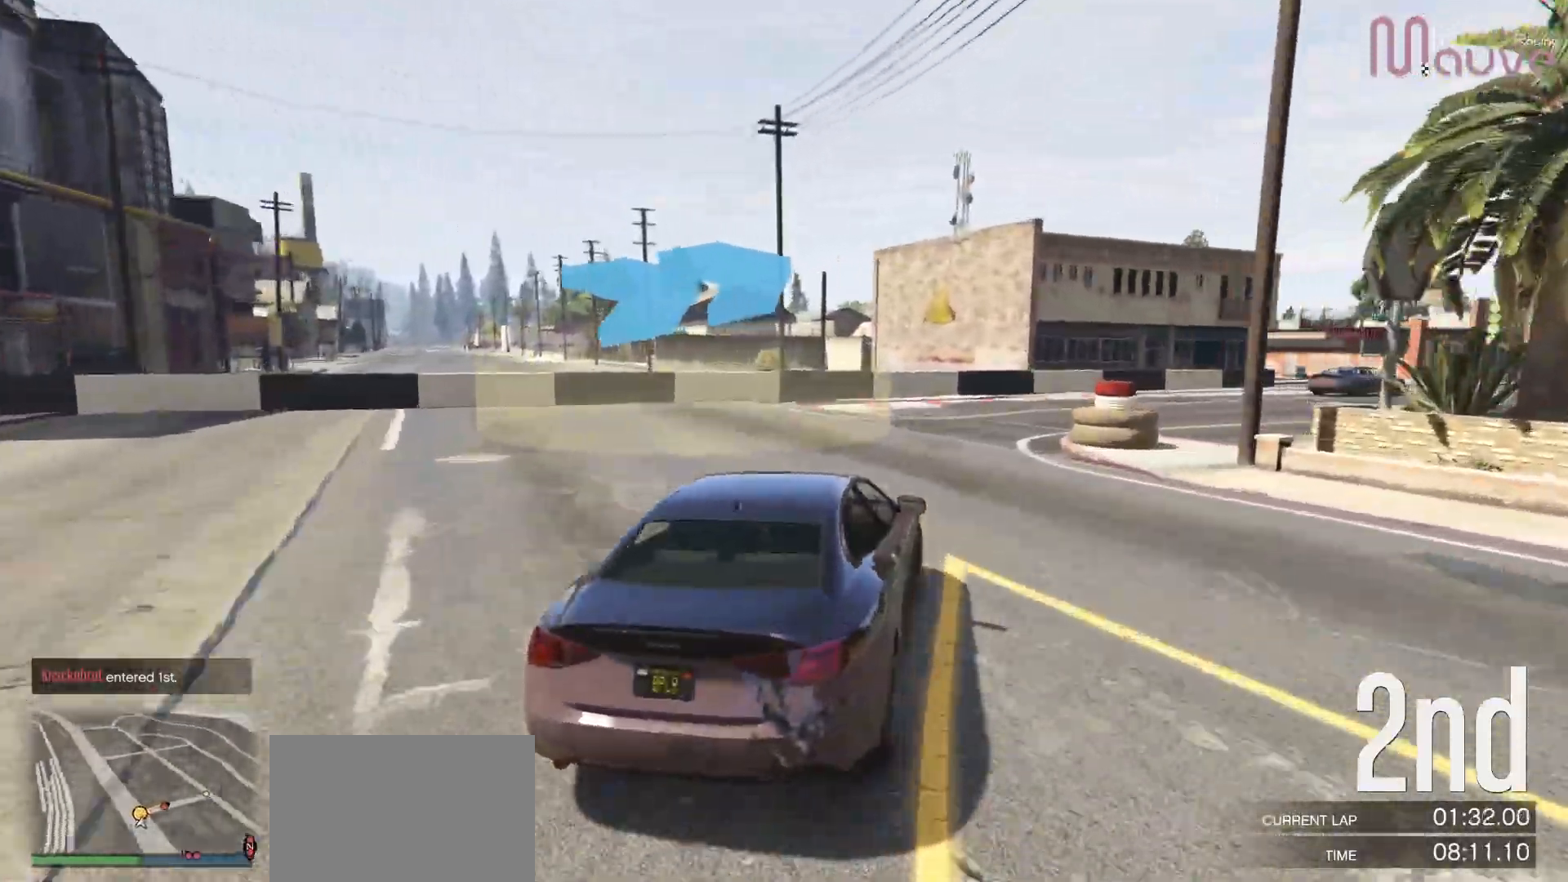
{"buttons": ["R2"], "left_stick": "right", "right_stick": "center", "events": [[367, "R2", "down"]]}
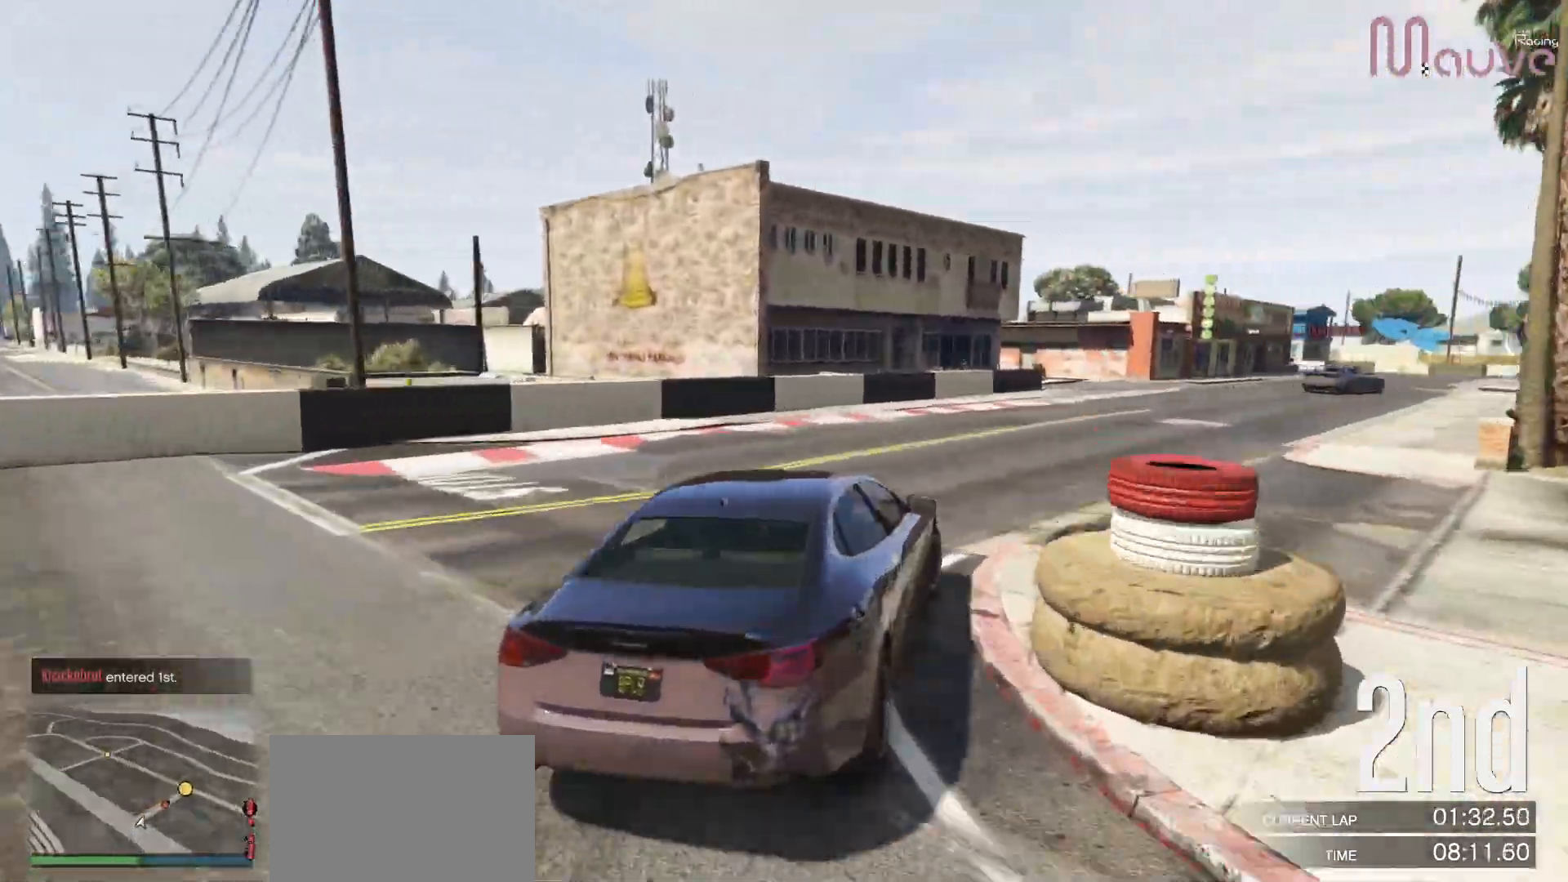
{"buttons": ["R2"], "left_stick": "right", "right_stick": "center", "events": [[50, "left_stick", "center"], [117, "left_stick", "right"], [300, "left_stick", "center"], [383, "left_stick", "right"]]}
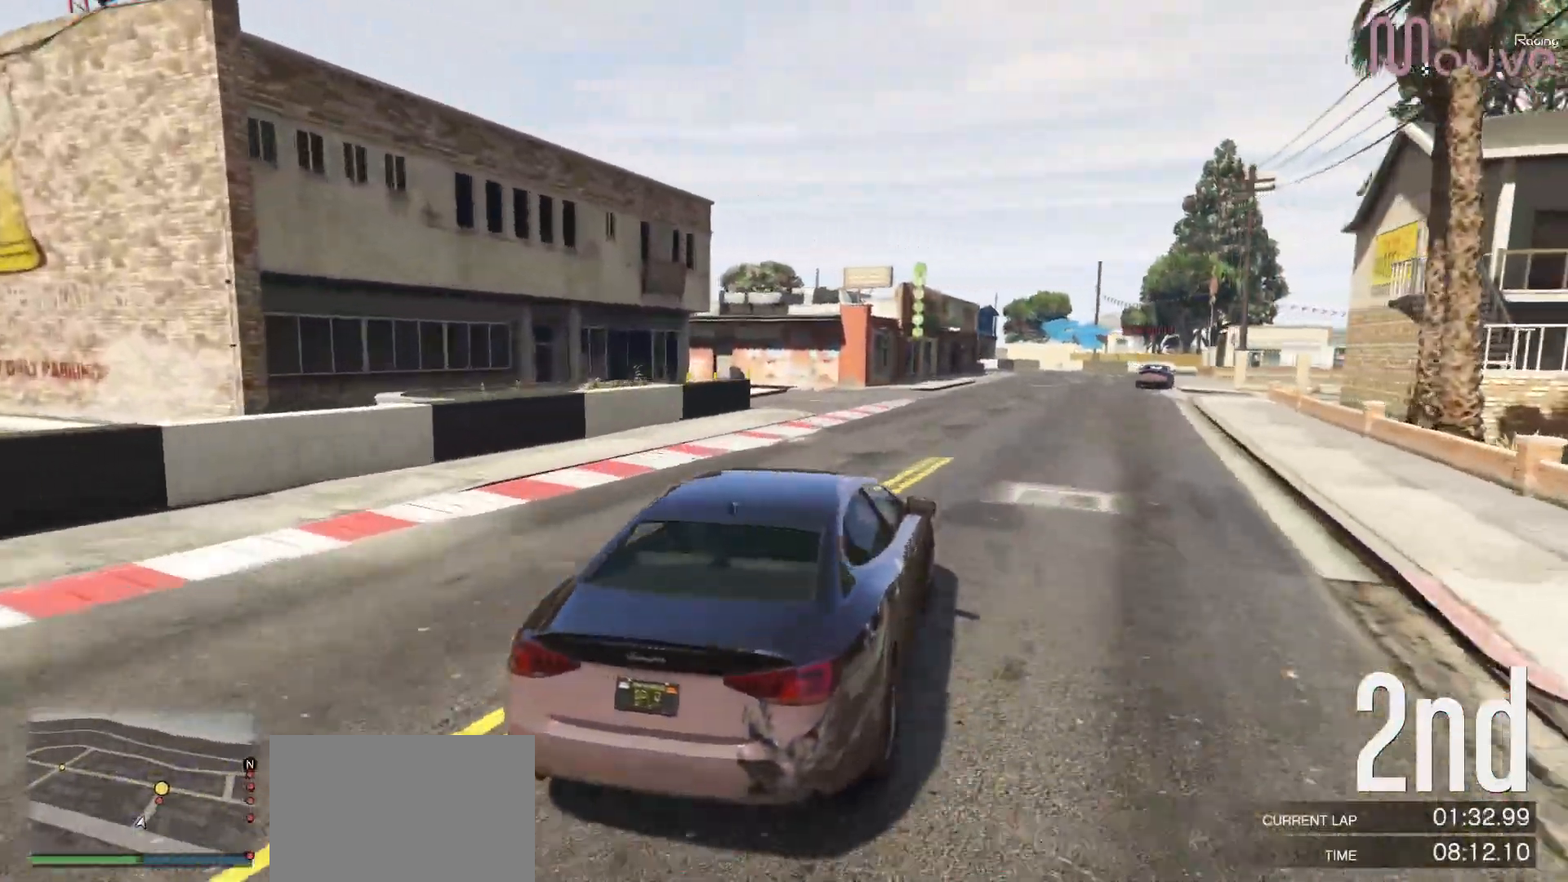
{"buttons": ["R2"], "left_stick": "center", "right_stick": "center", "events": [[100, "left_stick", "center"], [200, "left_stick", "right"], [383, "left_stick", "center"]]}
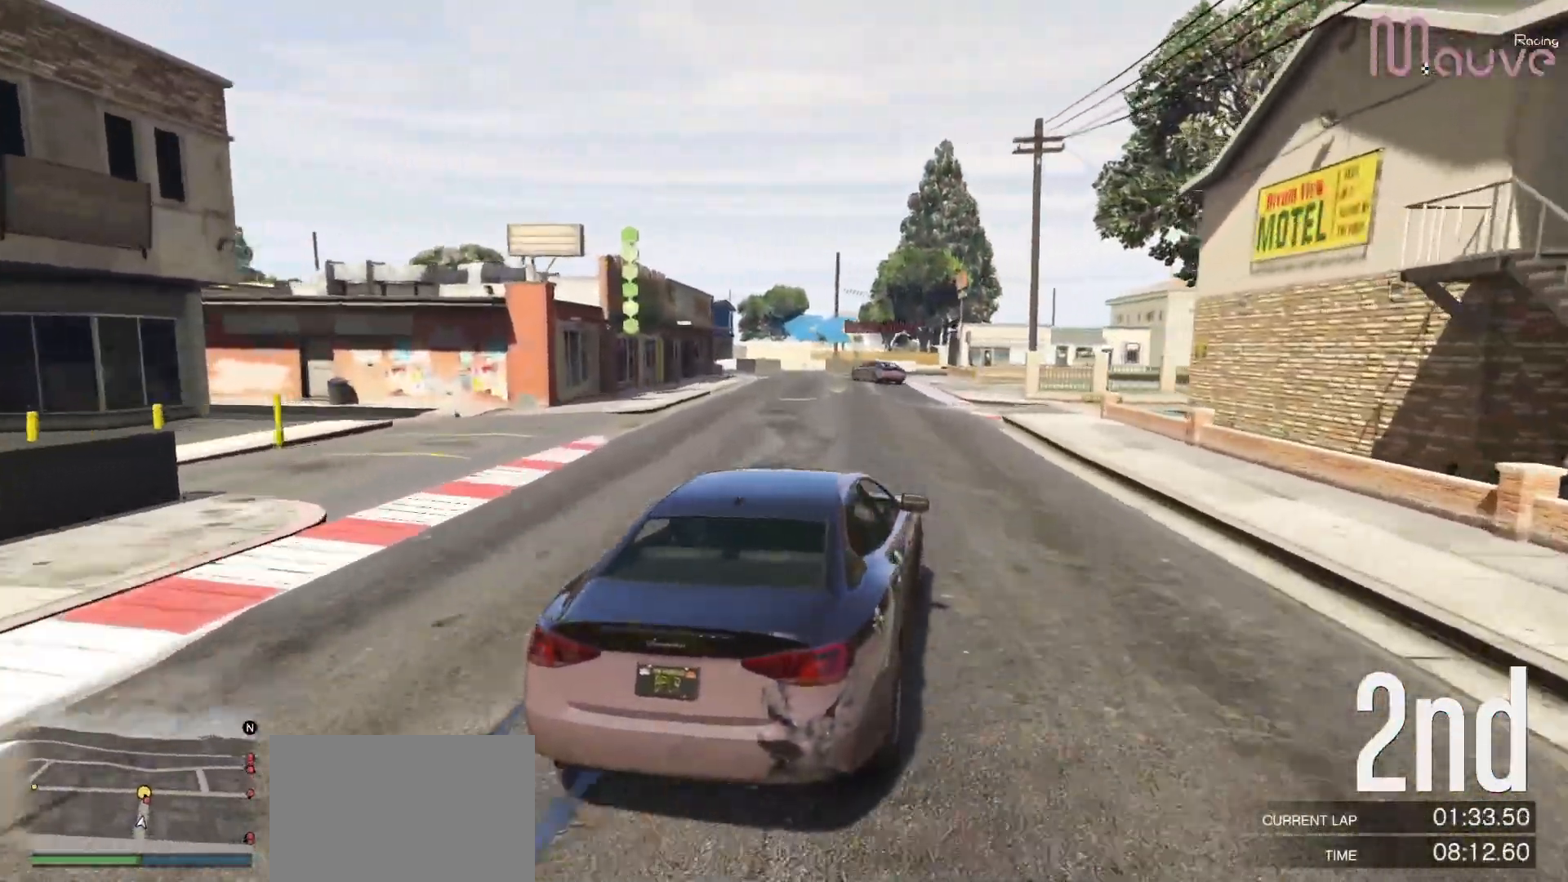
{"buttons": ["R2"], "left_stick": "left", "right_stick": "center", "events": [[367, "left_stick", "left"]]}
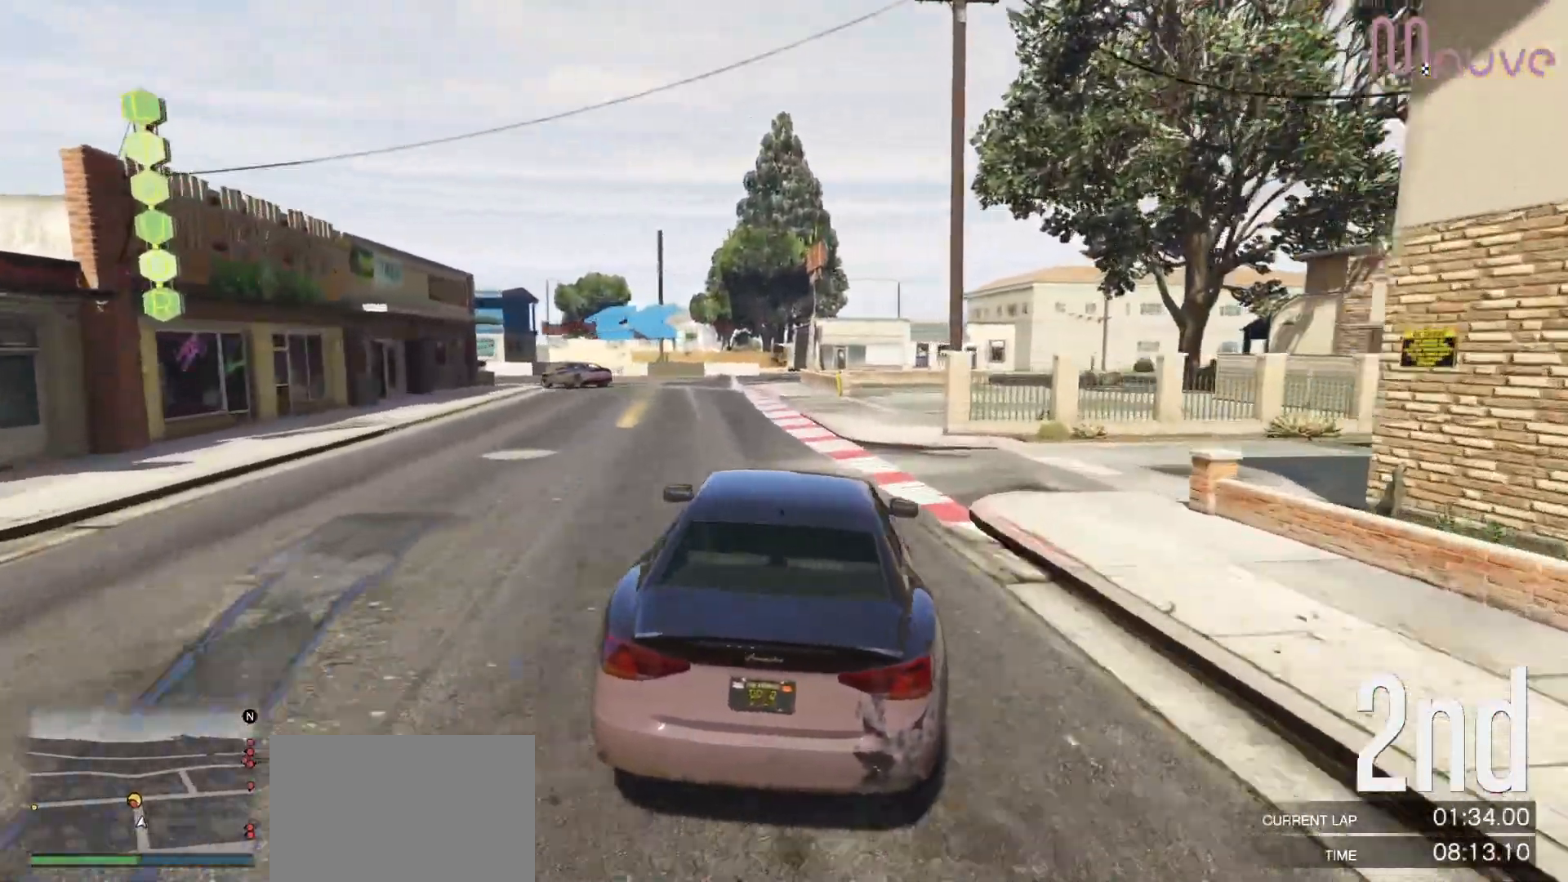
{"buttons": ["L2"], "left_stick": "left", "right_stick": "center", "events": [[33, "left_stick", "center"], [167, "L2", "down"], [167, "left_stick", "left"], [200, "R2", "up"]]}